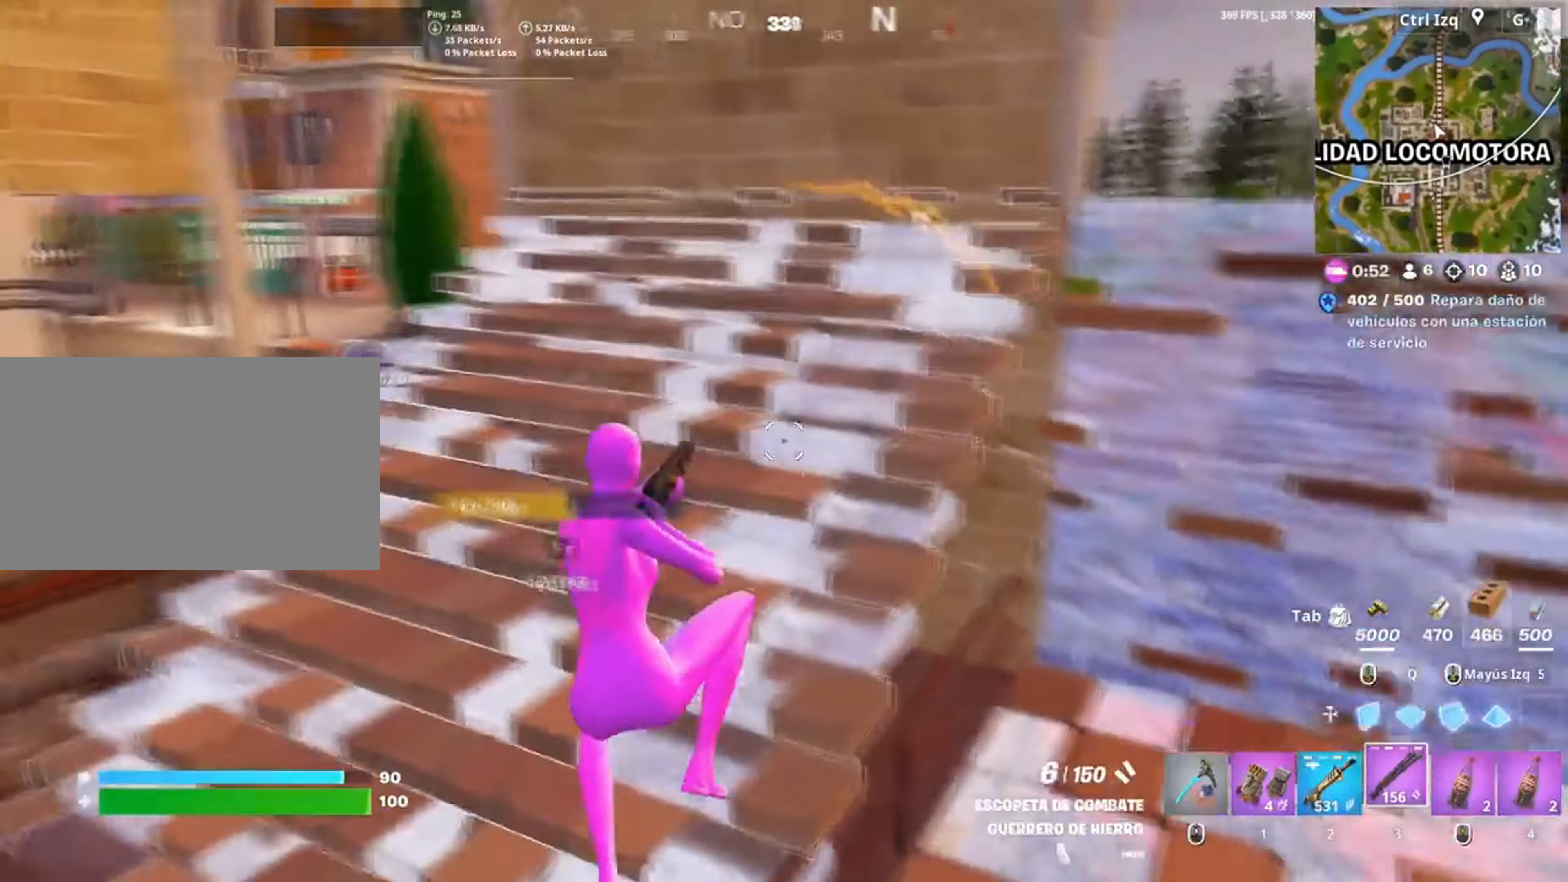
Gameplay with keyboard and mouse; each line is a JSON object with the keys and mouse buttons held at the frame after it. "events" lists presses ("down") and releases ("up") of "1", "2", "3", "4", "5", "a", "alt", "c", "caps_lock", "ctrl", "d", "e", "f", "g", "q", "r", "s", "shift", "space", "t", "tab", "v", "w", "x", "z", "mouse_left", "mouse_wheel" and "mouse_right" between this image and that frame as [ms after this image, input, new state], when the widget could be followed in between. "mouse_left", "mouse_wheel", "mouse_right" = the "left", "wheel", "right" buttons of the "mouse" list. No other keys are recorded. "wheel" means that the mouse wheel is clicked or scrolled. Not read: mouse_move.
{"keys": ["2", "w"], "mouse": [], "events": [[483, "2", "down"]]}
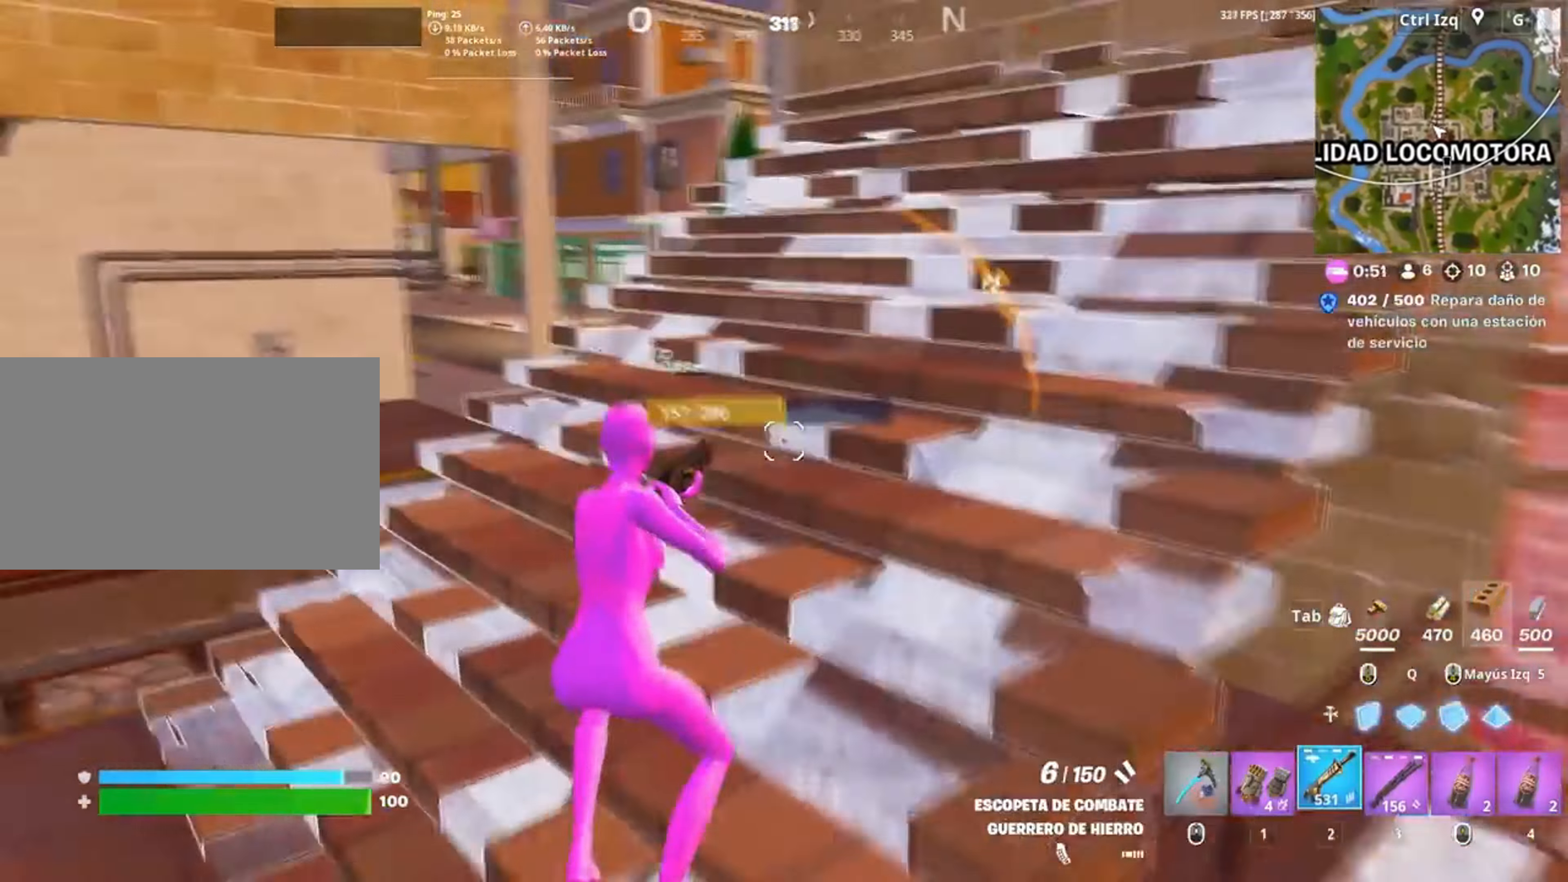
{"keys": ["w"], "mouse": [], "events": [[33, "2", "up"], [317, "r", "down"], [367, "r", "up"], [417, "r", "down"], [500, "r", "up"]]}
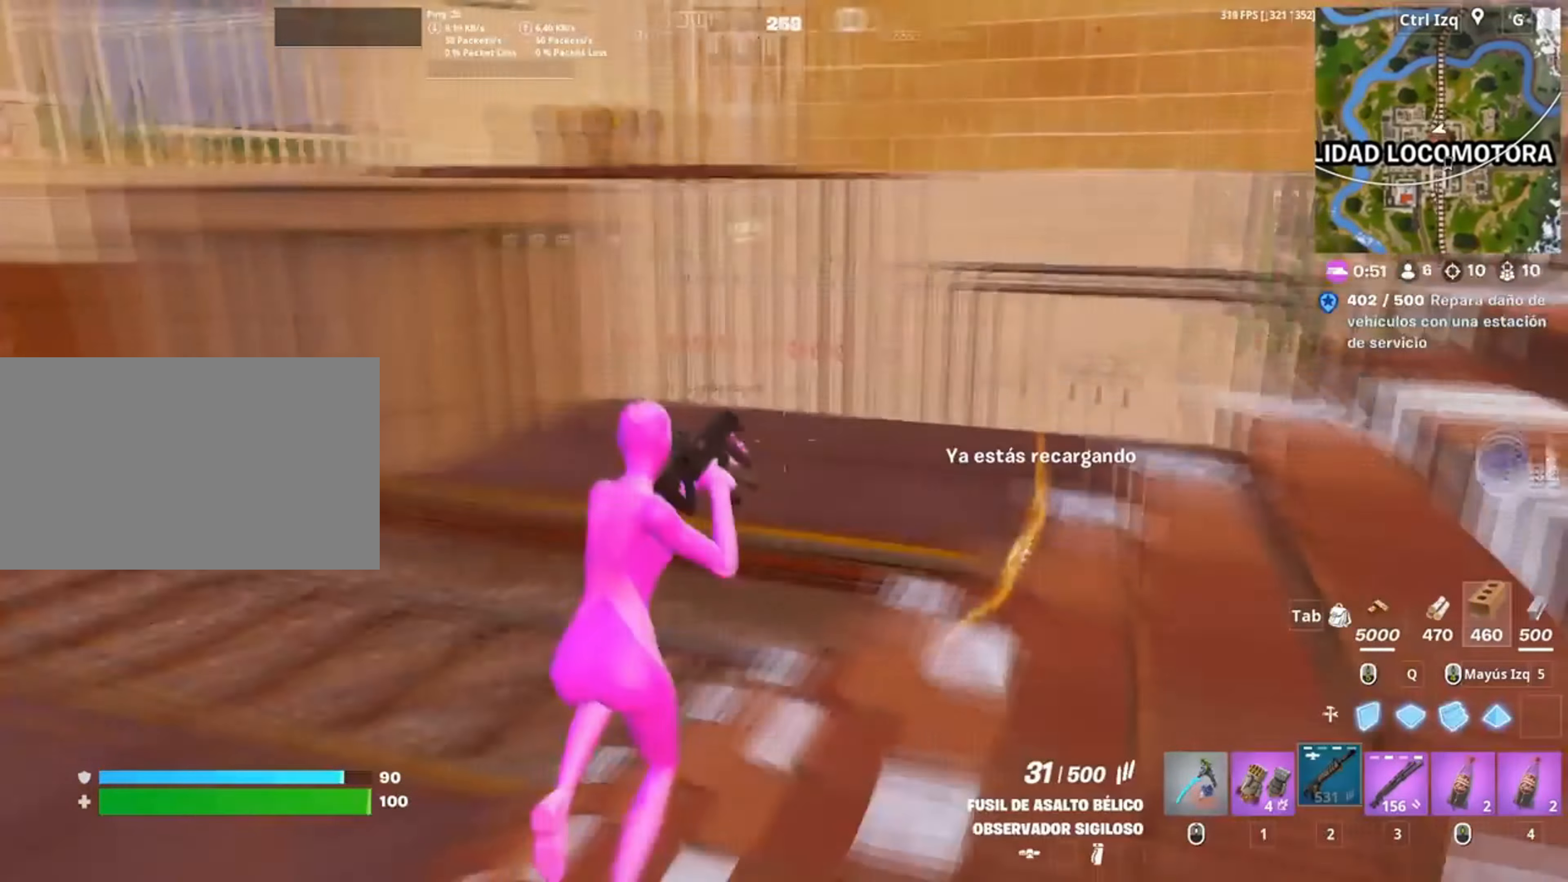
{"keys": ["w"], "mouse": [], "events": [[50, "a", "down"], [283, "v", "down"], [317, "a", "up"], [400, "v", "up"]]}
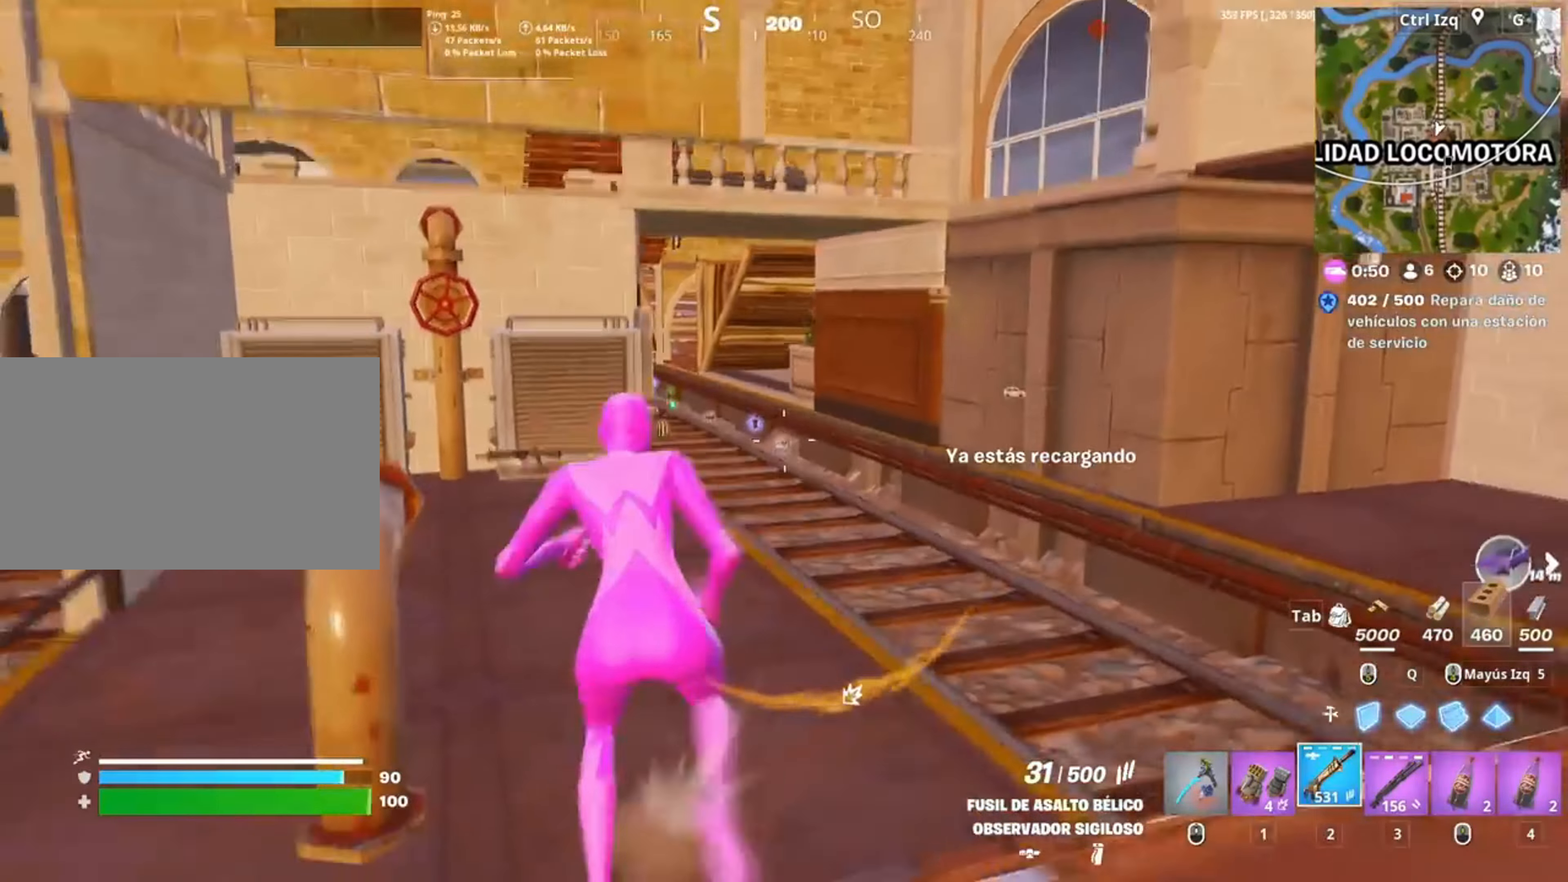
{"keys": ["w"], "mouse": [], "events": []}
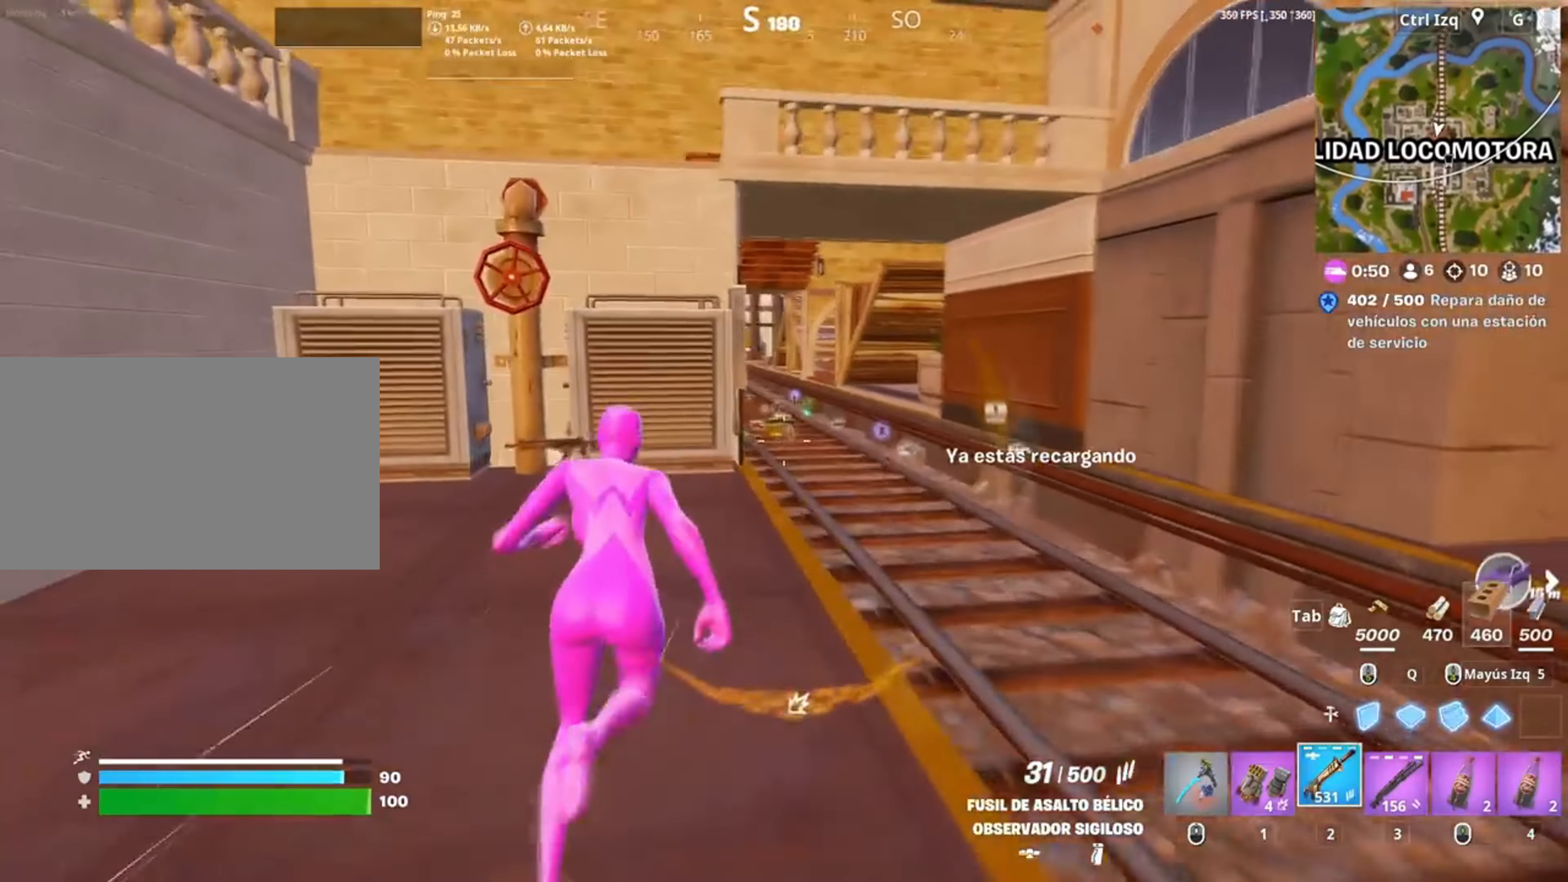
{"keys": ["a", "space", "w"], "mouse": [], "events": [[83, "a", "down"], [183, "a", "up"], [350, "space", "down"], [450, "a", "down"]]}
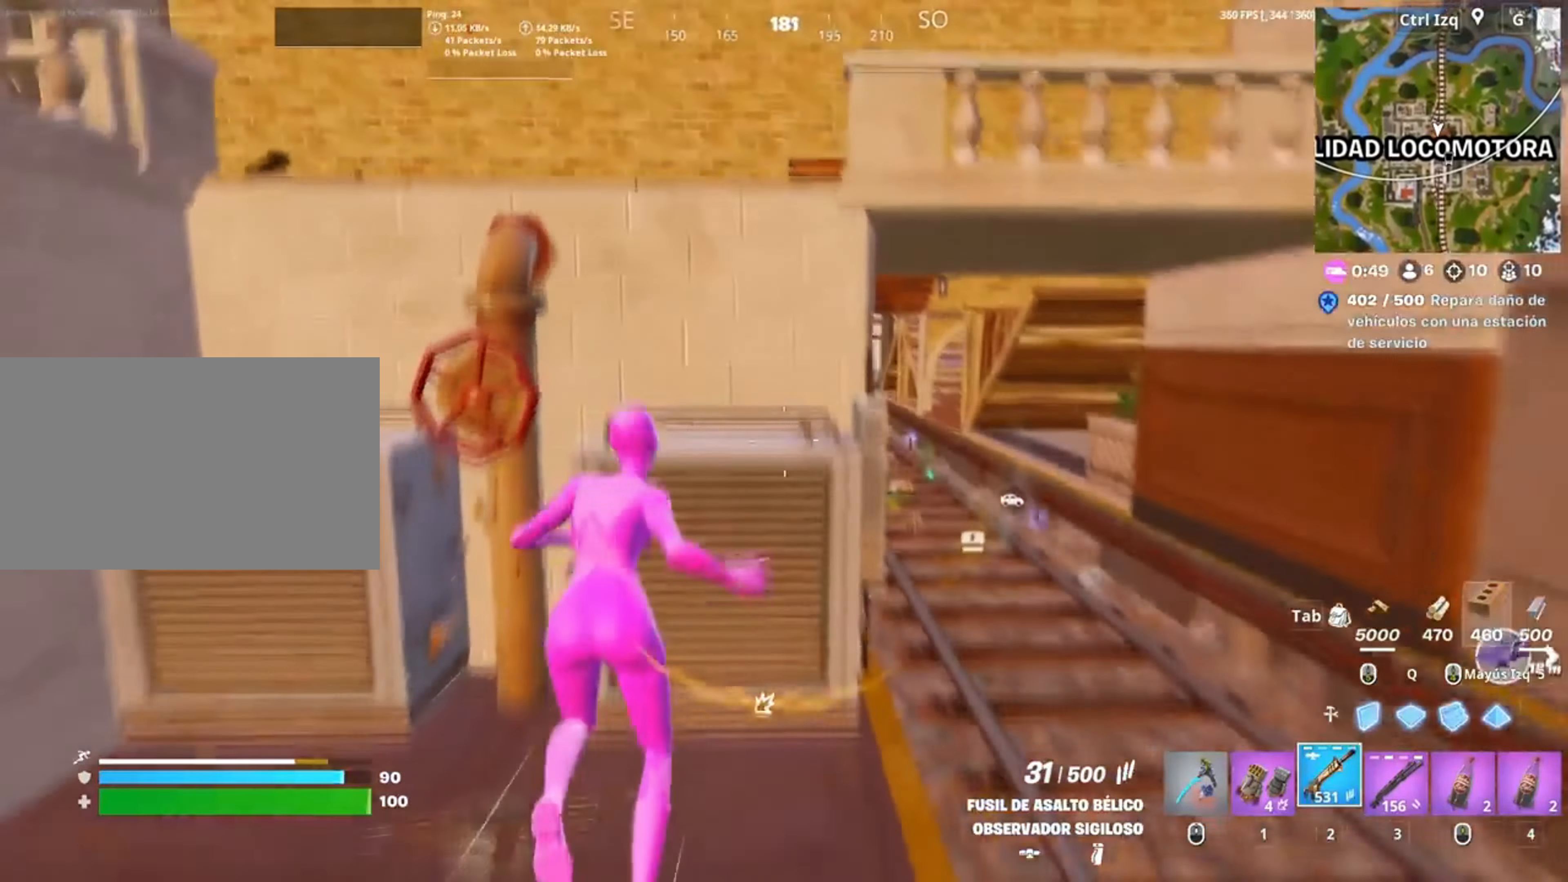
{"keys": ["w"], "mouse": [], "events": [[17, "space", "up"], [83, "a", "up"], [217, "space", "down"], [383, "space", "up"]]}
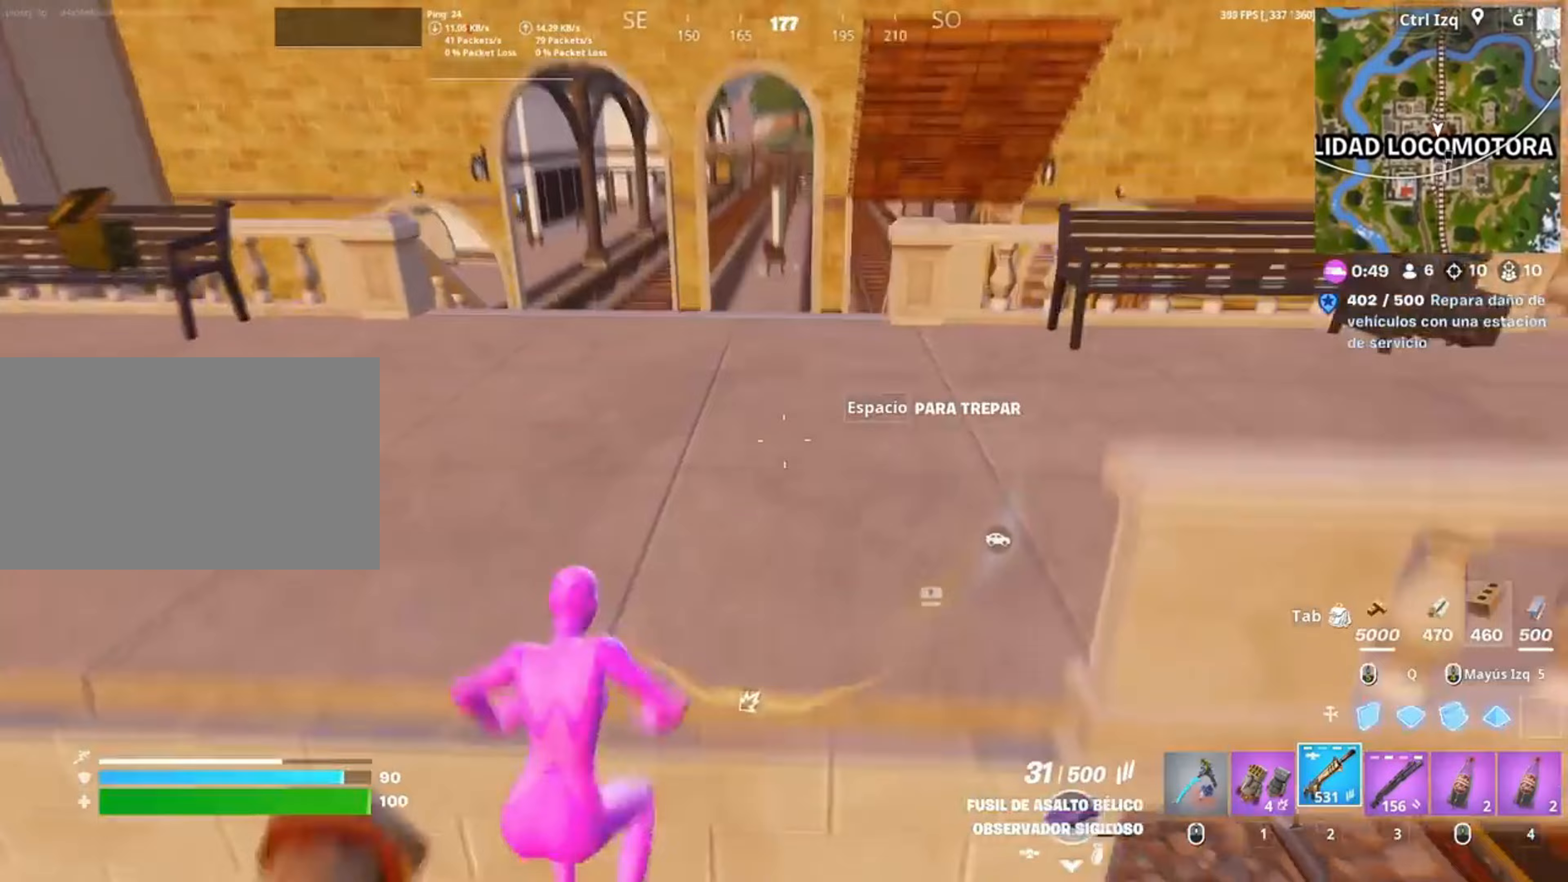
{"keys": ["w"], "mouse": [], "events": []}
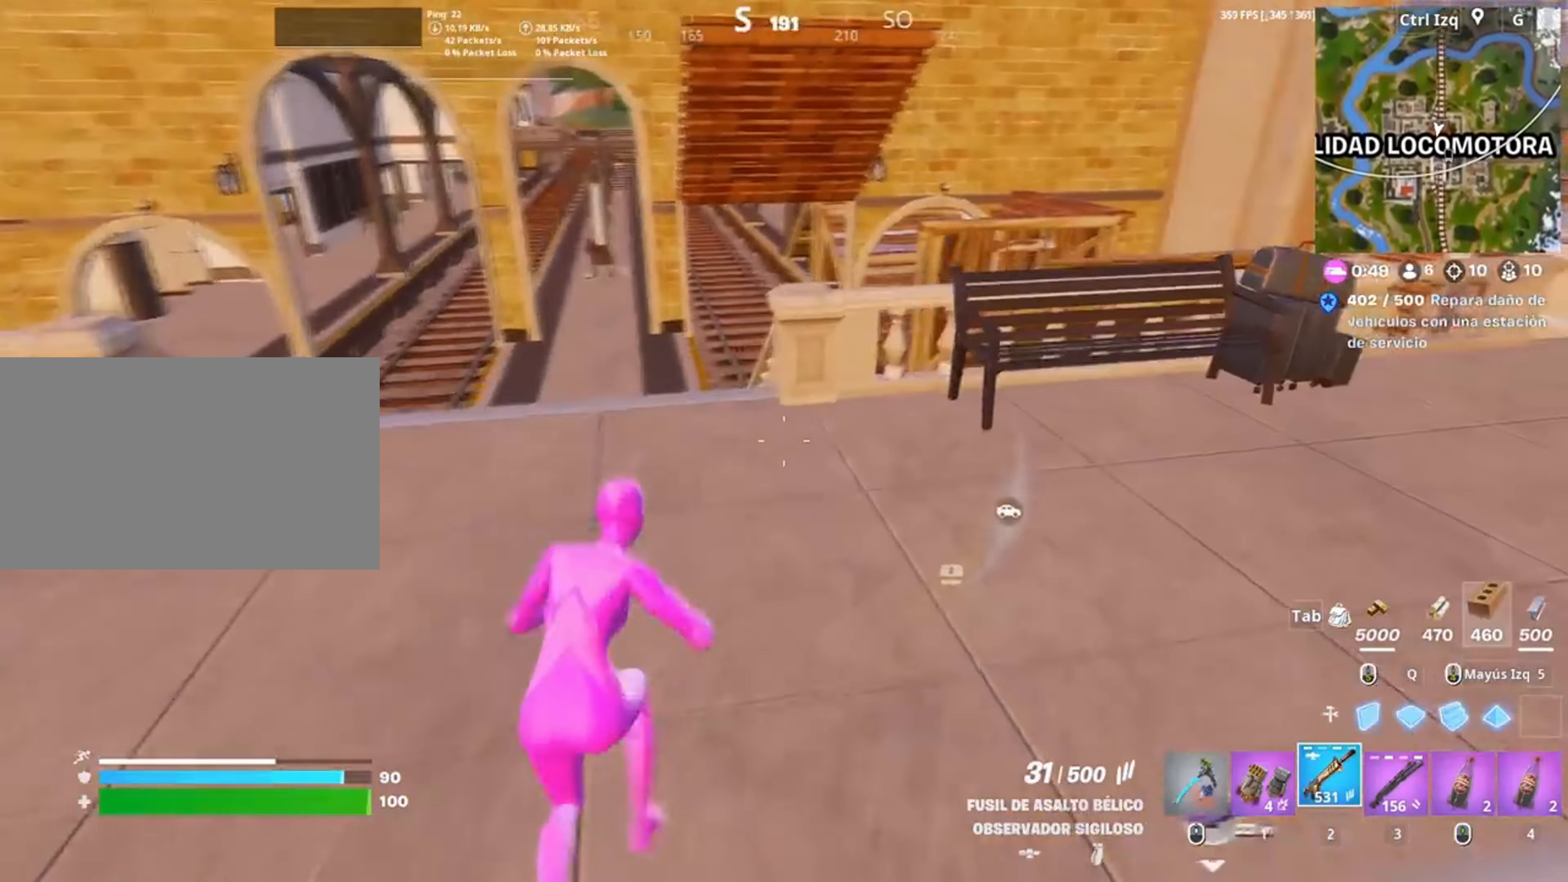
{"keys": ["a"], "mouse": [], "events": [[83, "a", "down"], [500, "w", "up"]]}
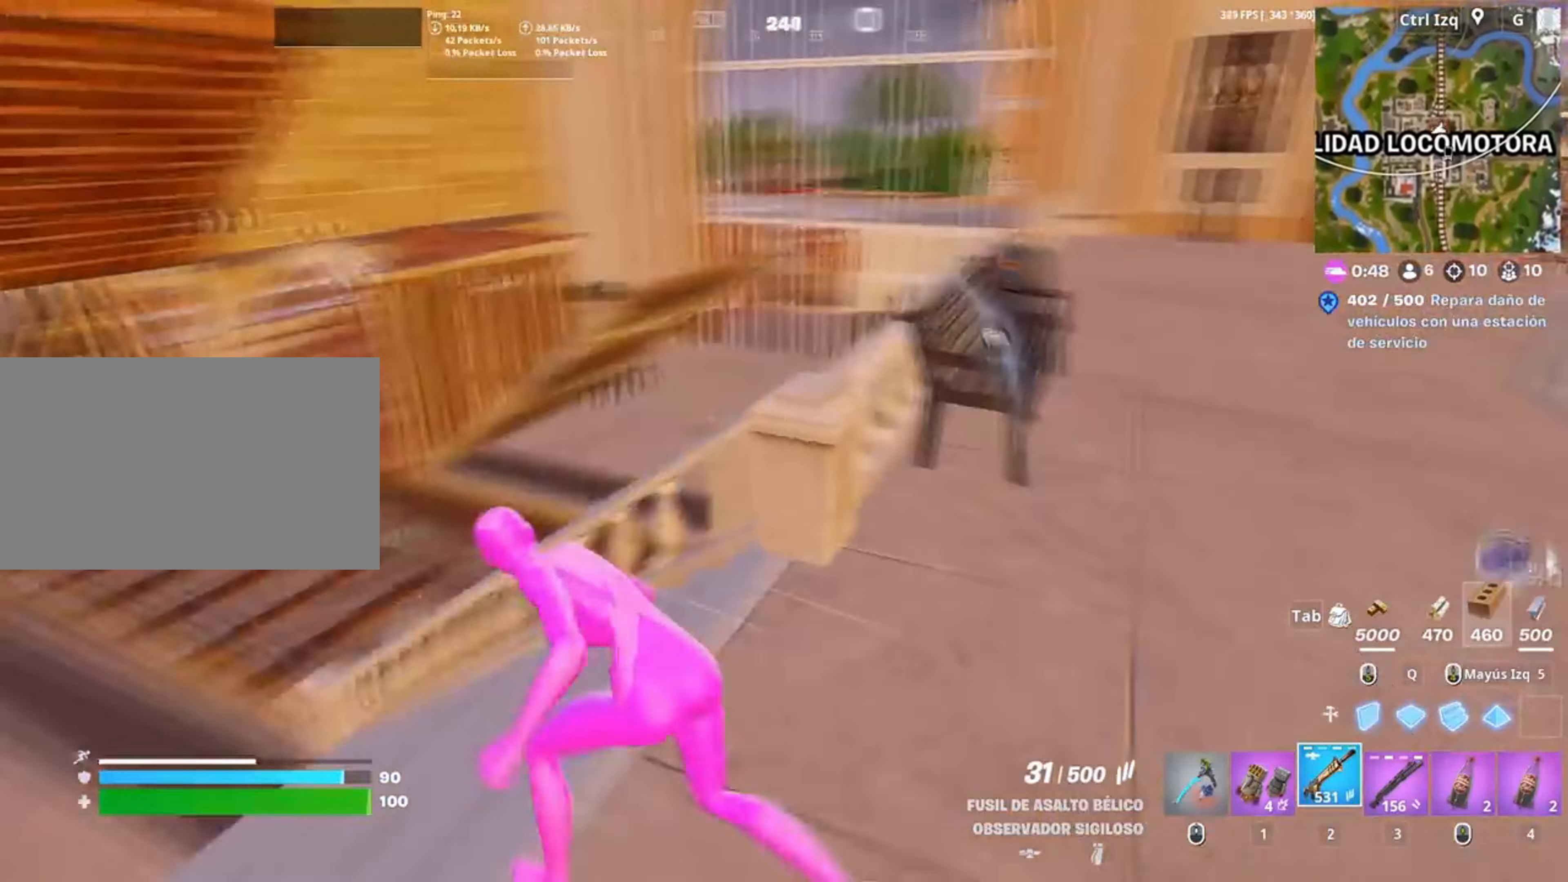
{"keys": ["a", "r"], "mouse": [], "events": [[150, "c", "down"], [250, "c", "up"], [417, "r", "down"]]}
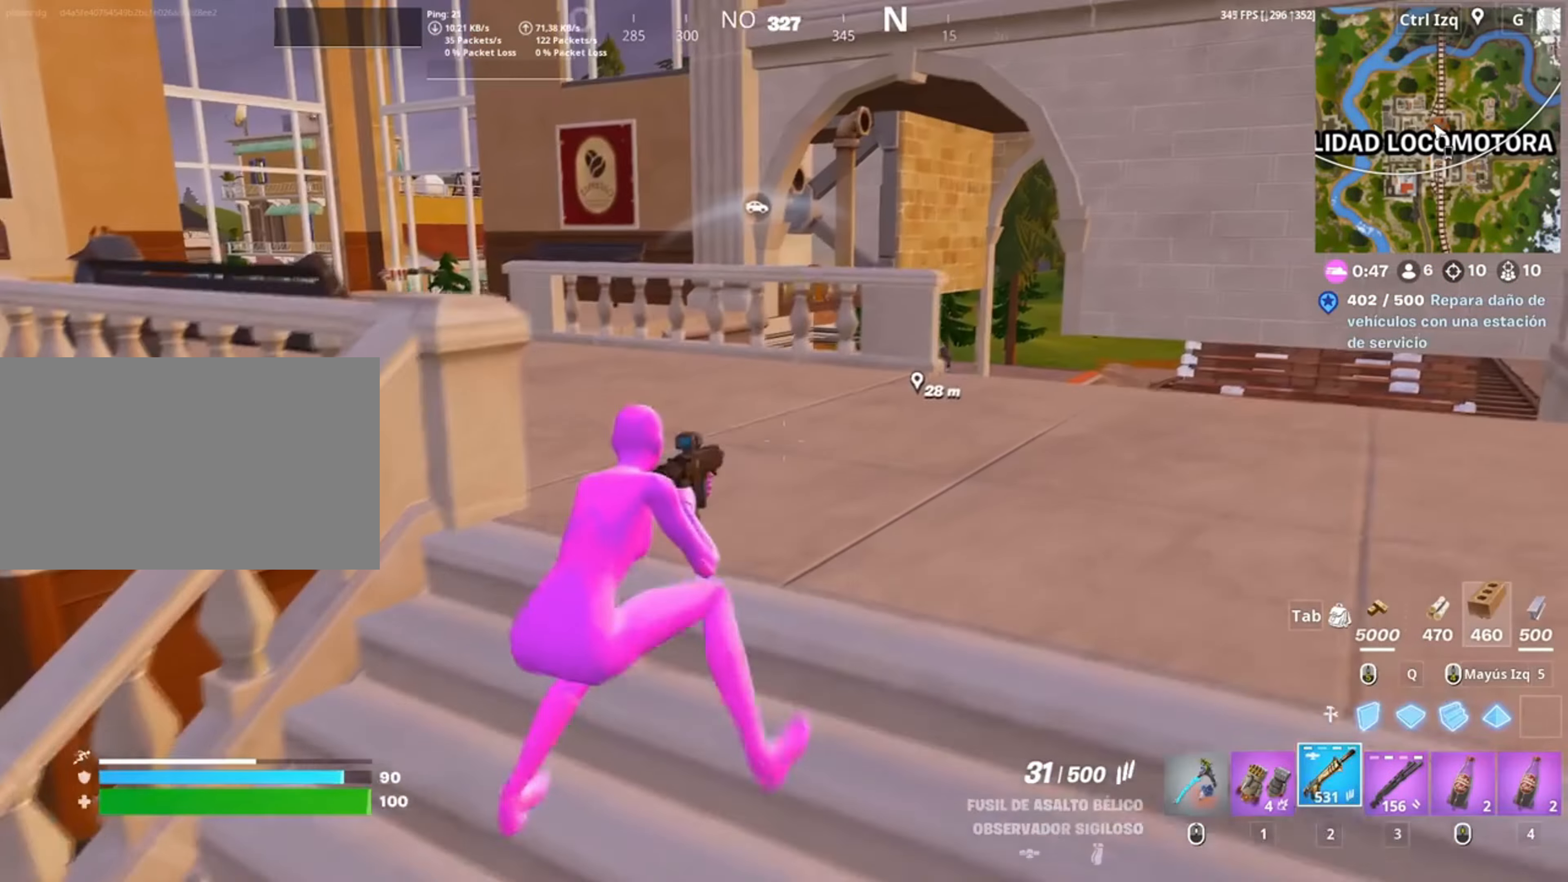
{"keys": [], "mouse": [], "events": [[33, "r", "up"], [200, "a", "up"], [283, "d", "down"], [383, "d", "up"]]}
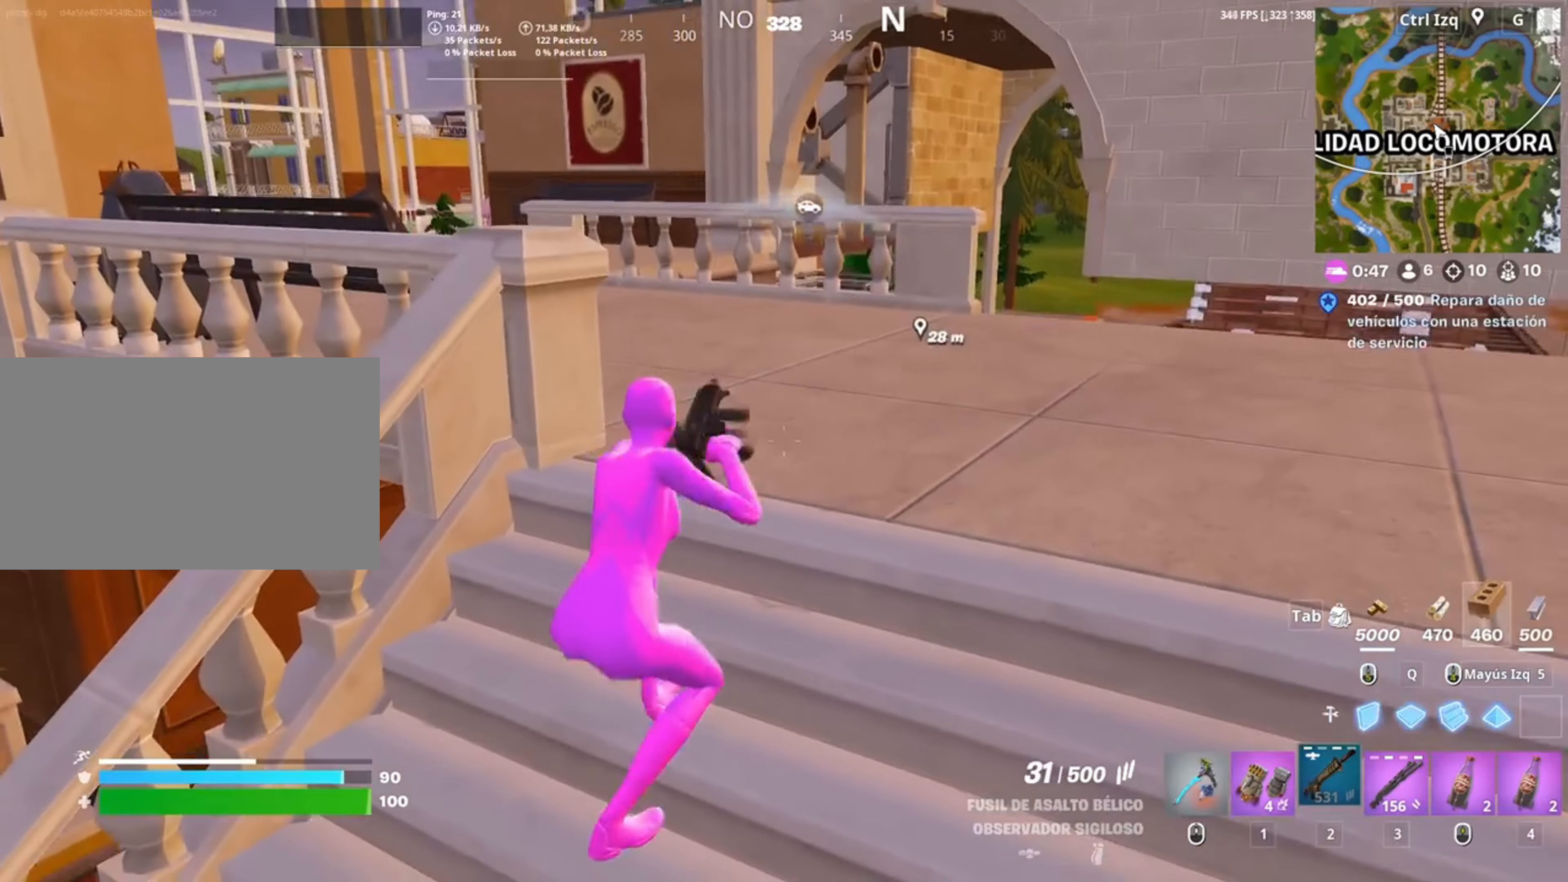
{"keys": ["d"], "mouse": [], "events": [[117, "a", "down"], [250, "s", "down"], [317, "a", "up"], [317, "s", "up"], [350, "d", "down"]]}
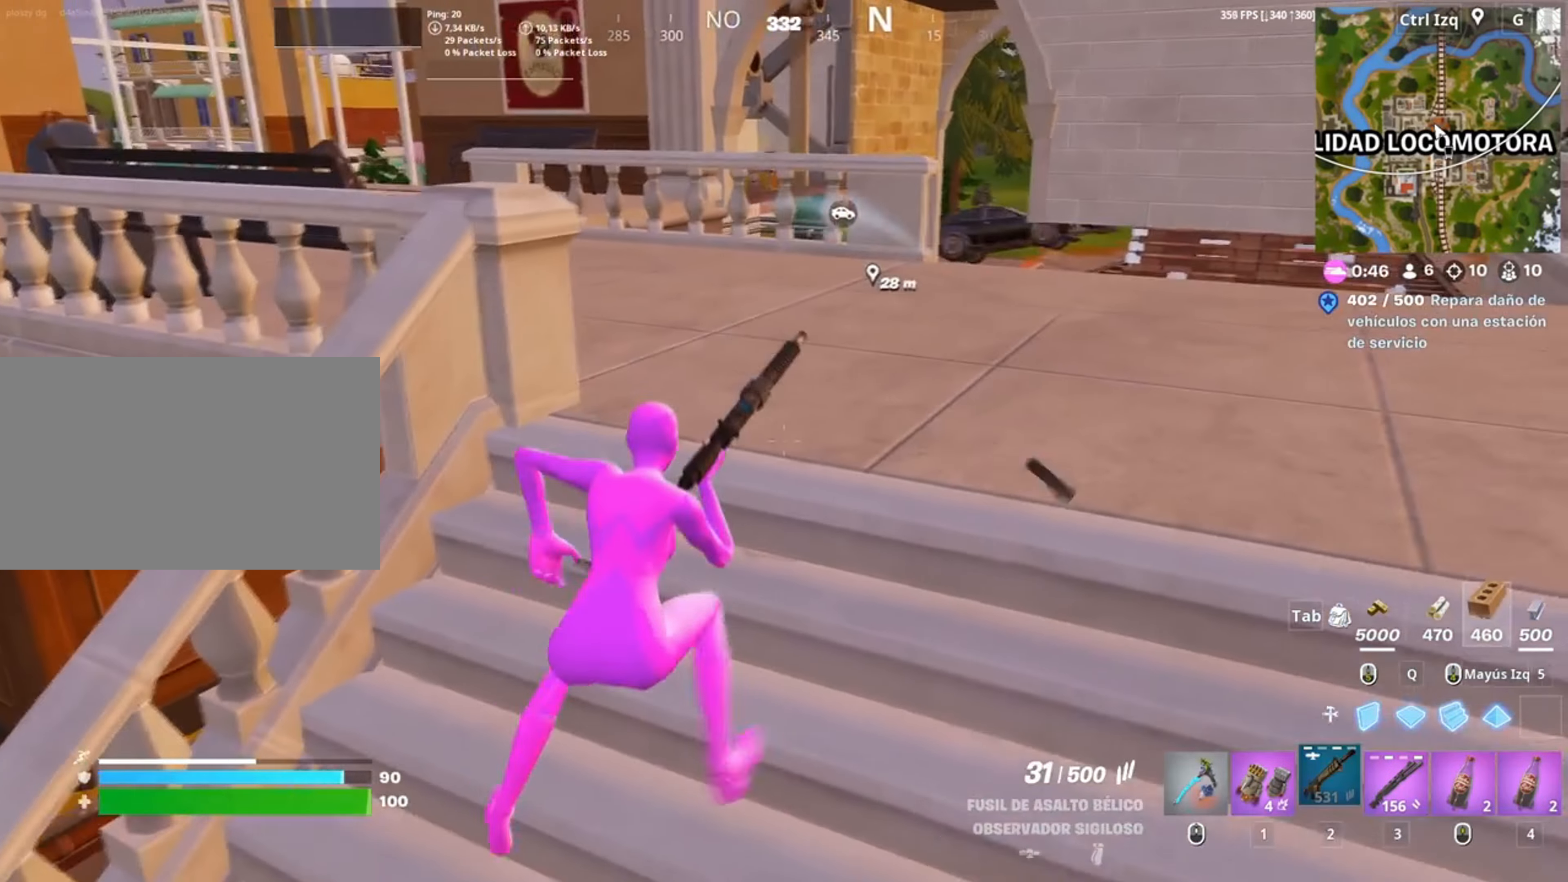
{"keys": [], "mouse": [], "events": [[233, "d", "up"]]}
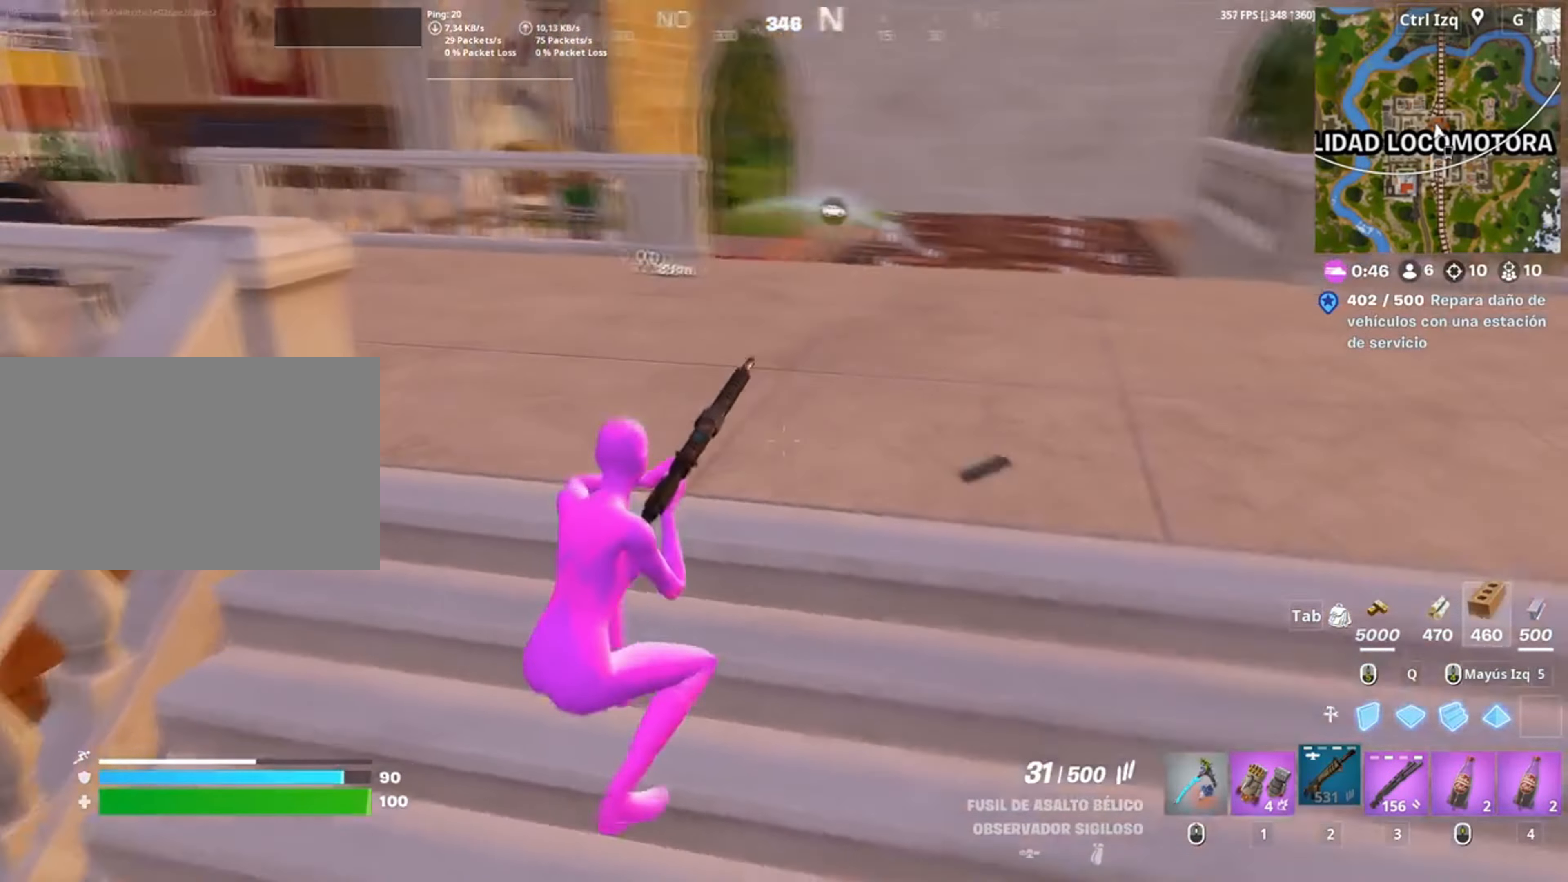
{"keys": ["d"], "mouse": [], "events": [[17, "s", "down"], [117, "d", "down"], [217, "s", "up"]]}
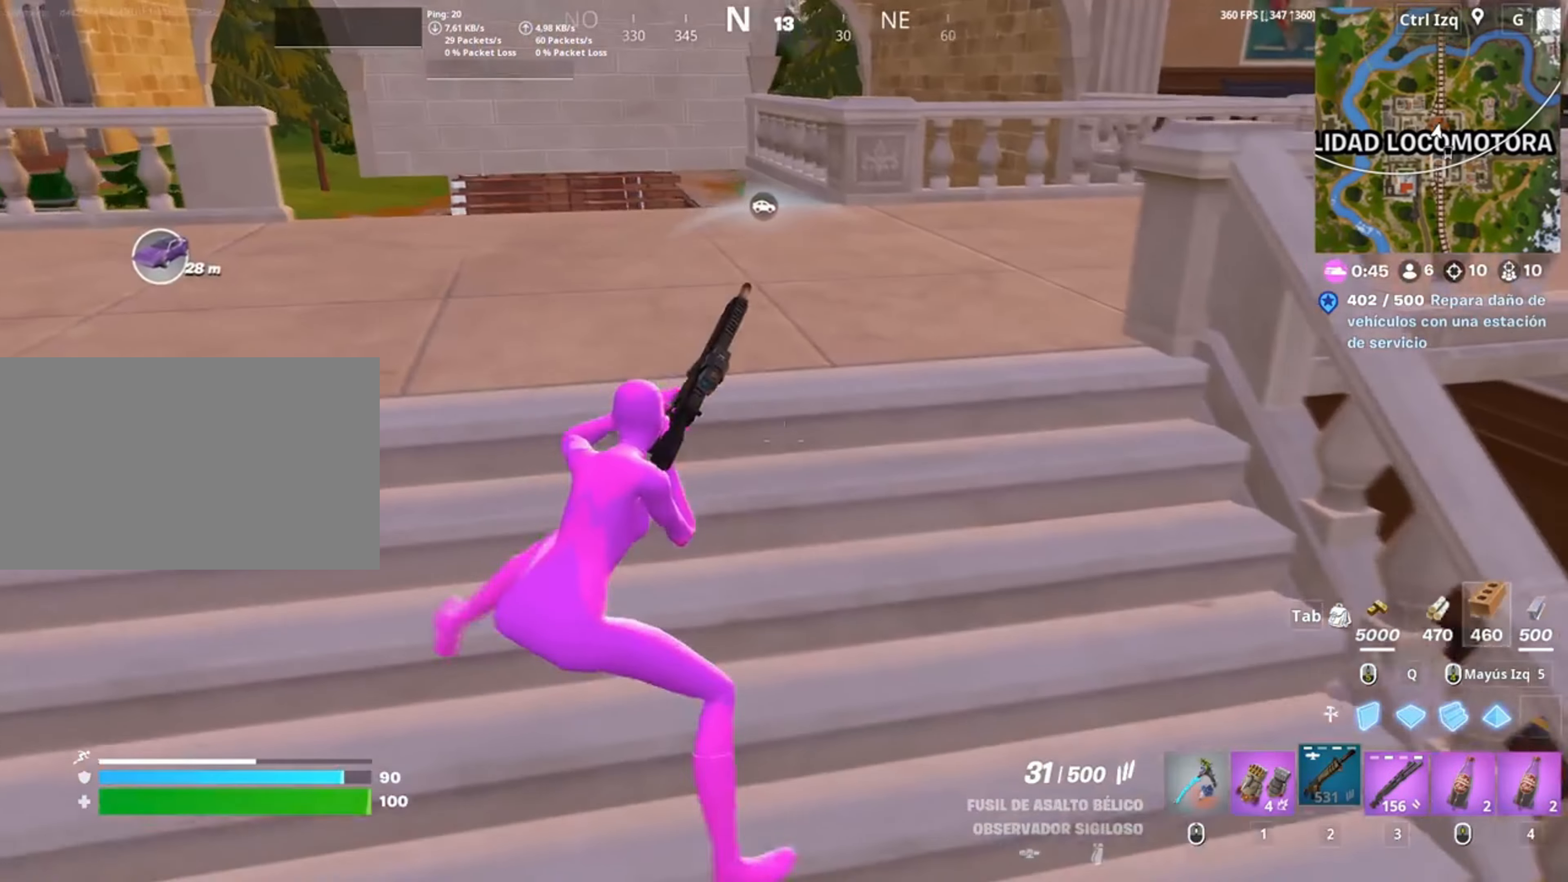
{"keys": ["d"], "mouse": [], "events": [[317, "w", "down"], [417, "w", "up"]]}
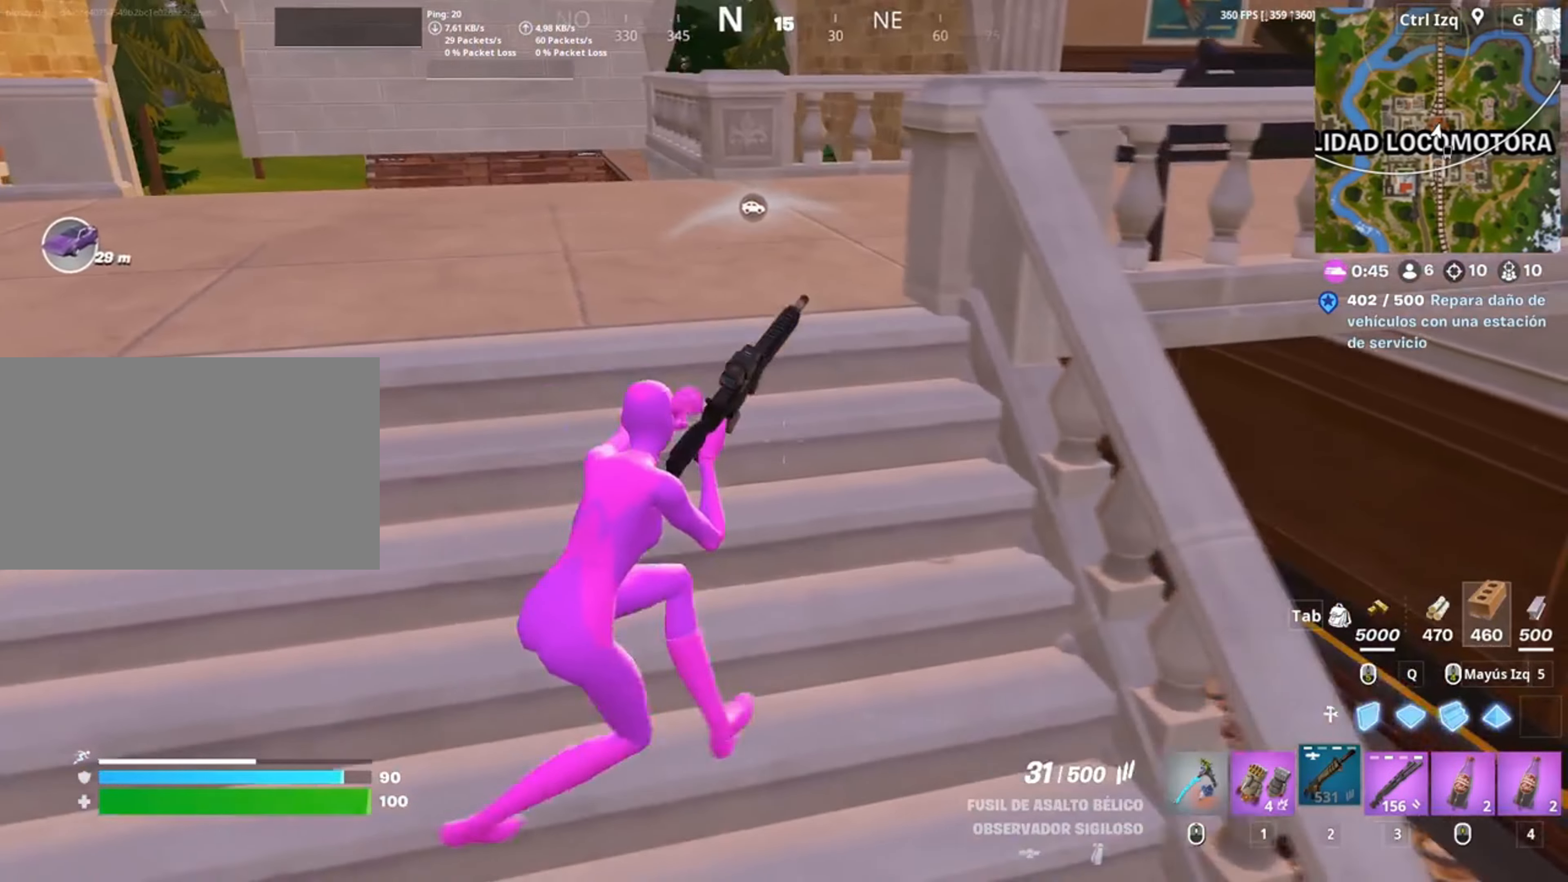
{"keys": ["a", "w"], "mouse": [], "events": [[183, "a", "down"], [217, "w", "down"], [250, "d", "up"]]}
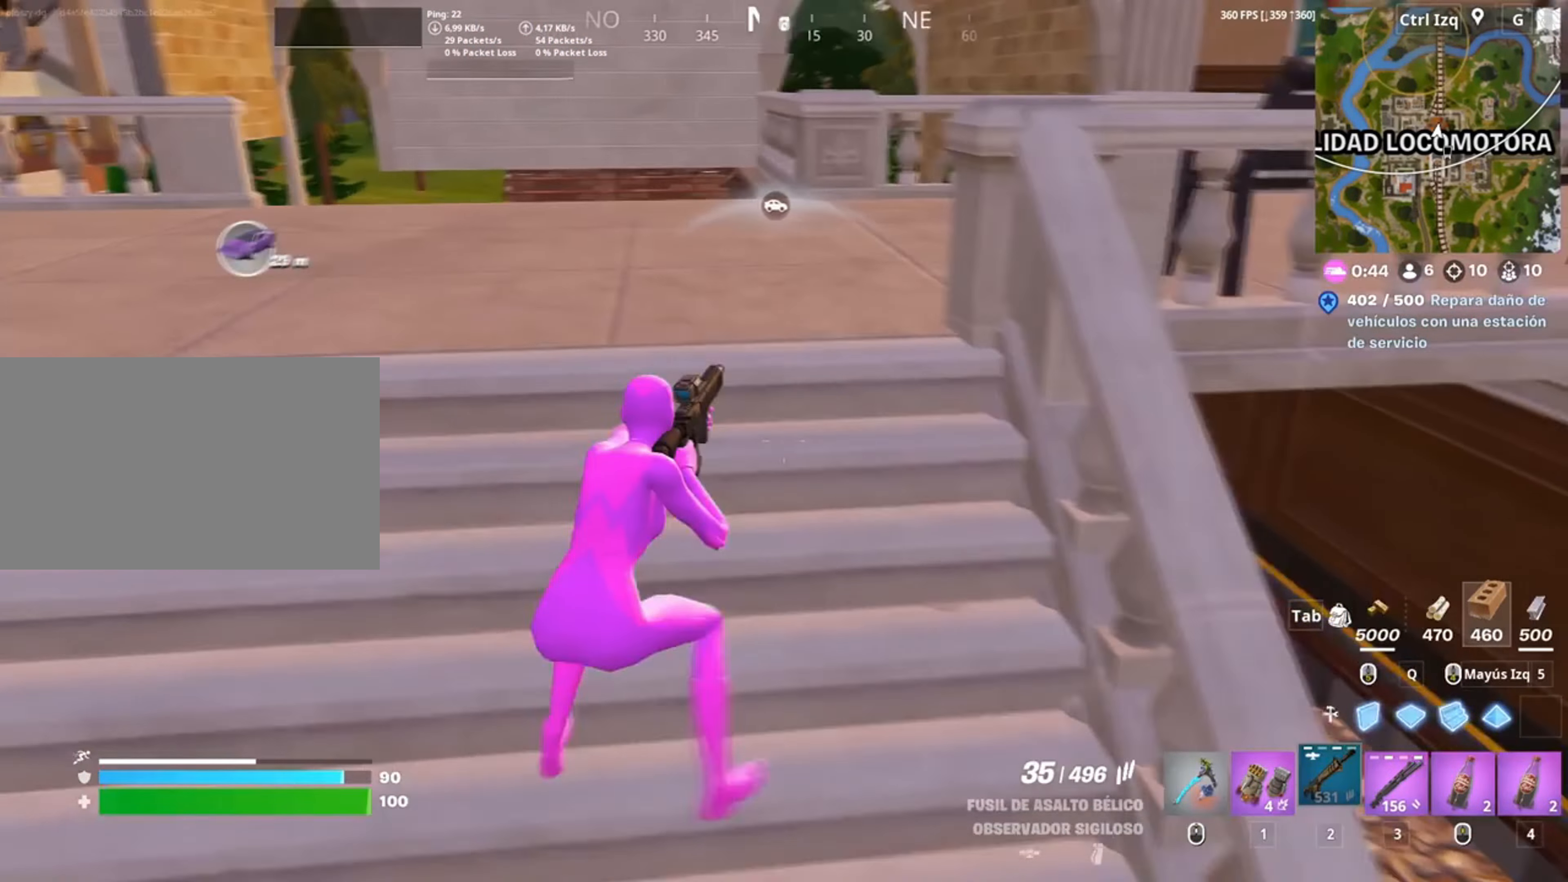
{"keys": ["a", "w"], "mouse": [], "events": []}
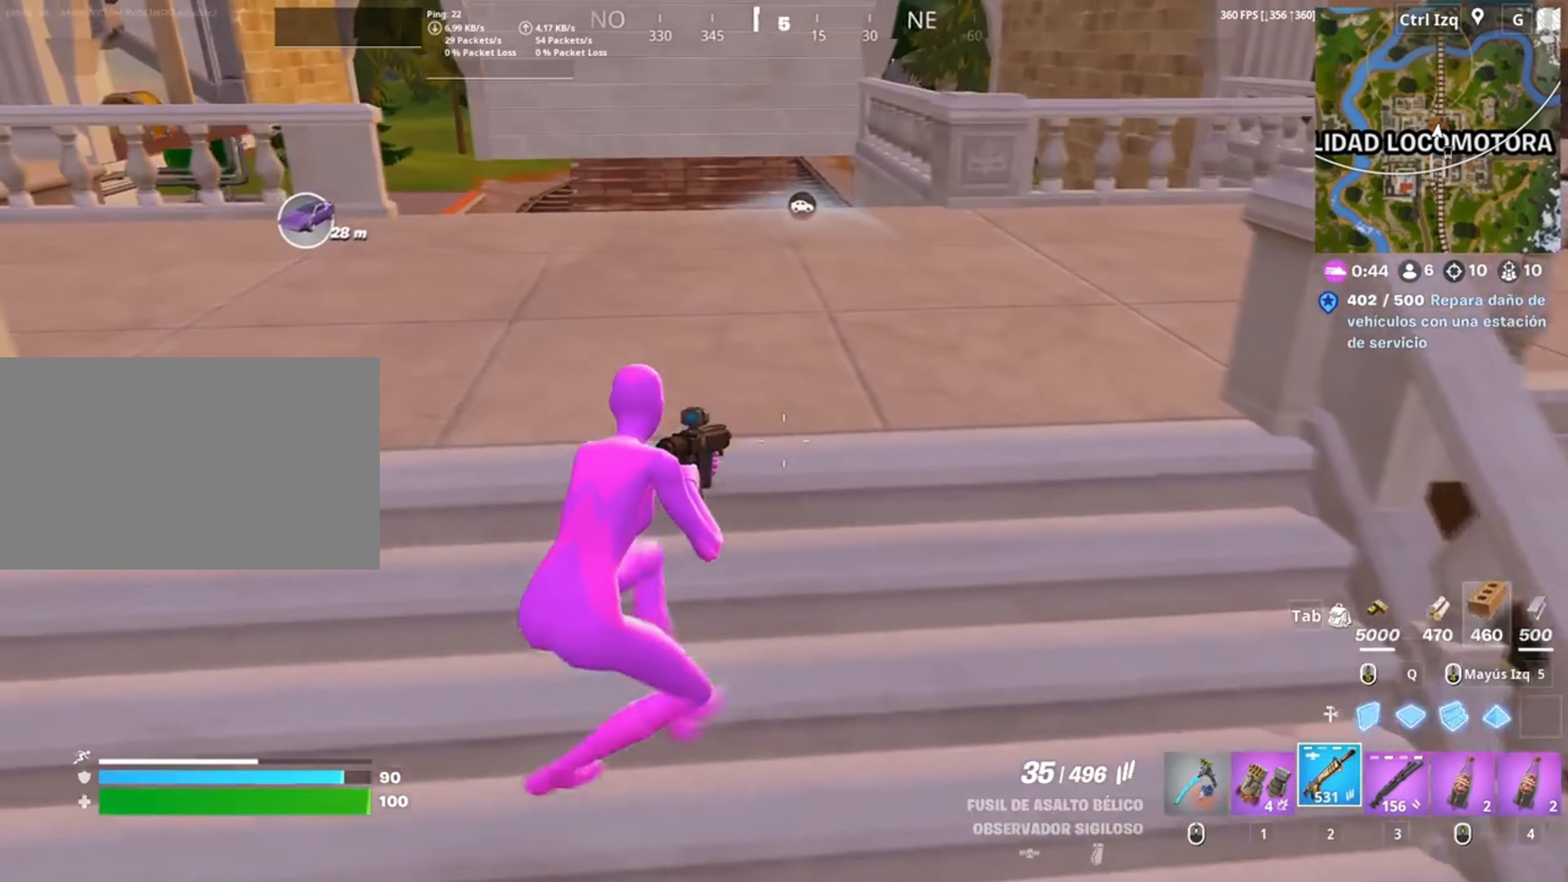
{"keys": ["a", "w"], "mouse": [], "events": []}
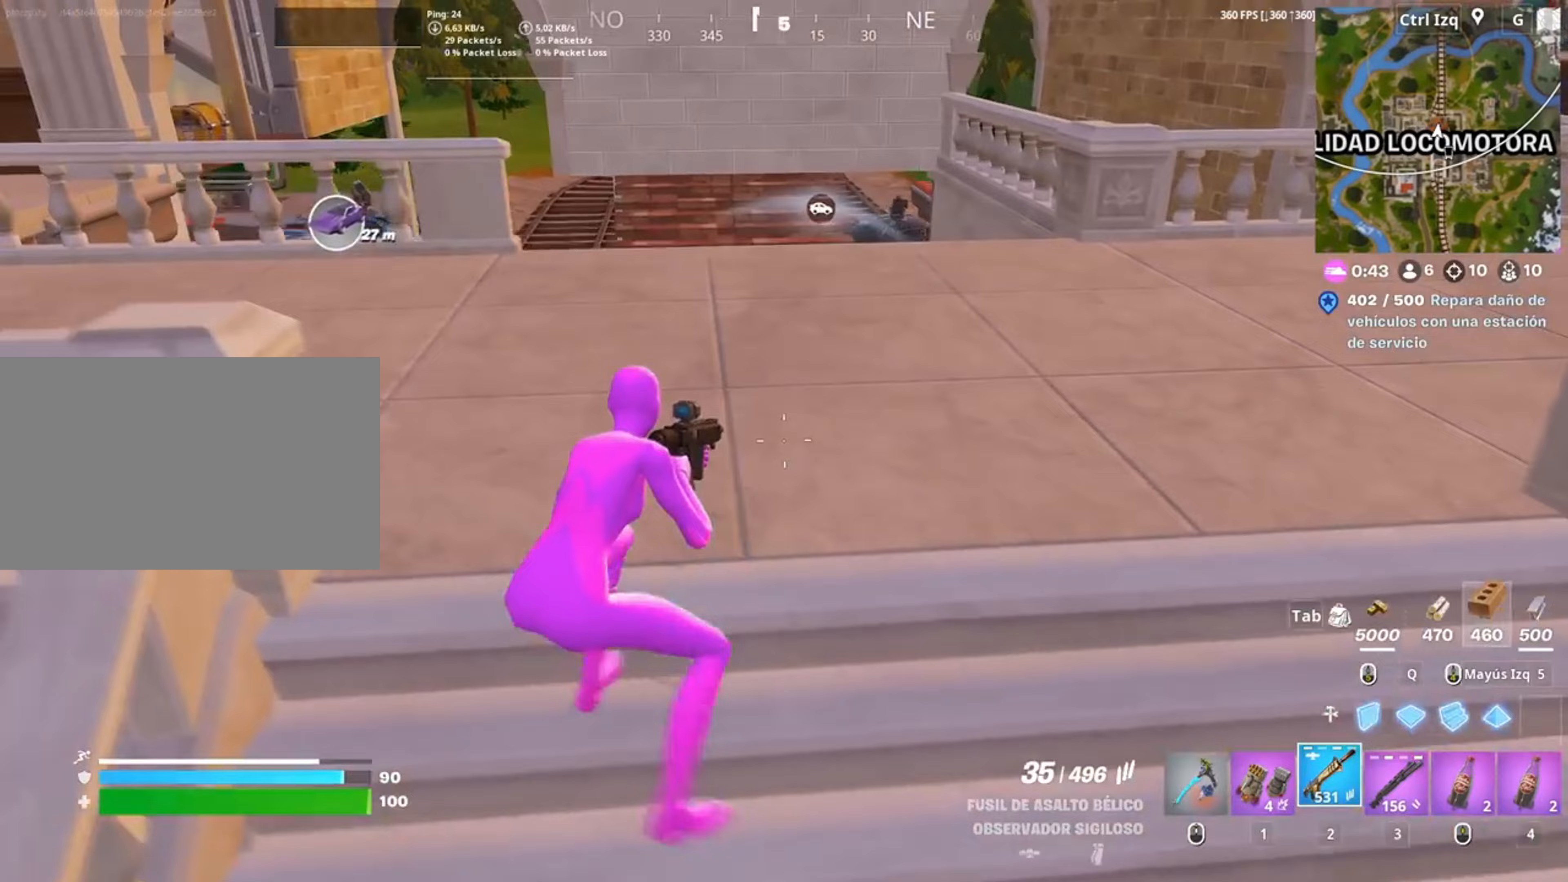
{"keys": [], "mouse": [], "events": [[150, "a", "up"], [183, "w", "up"]]}
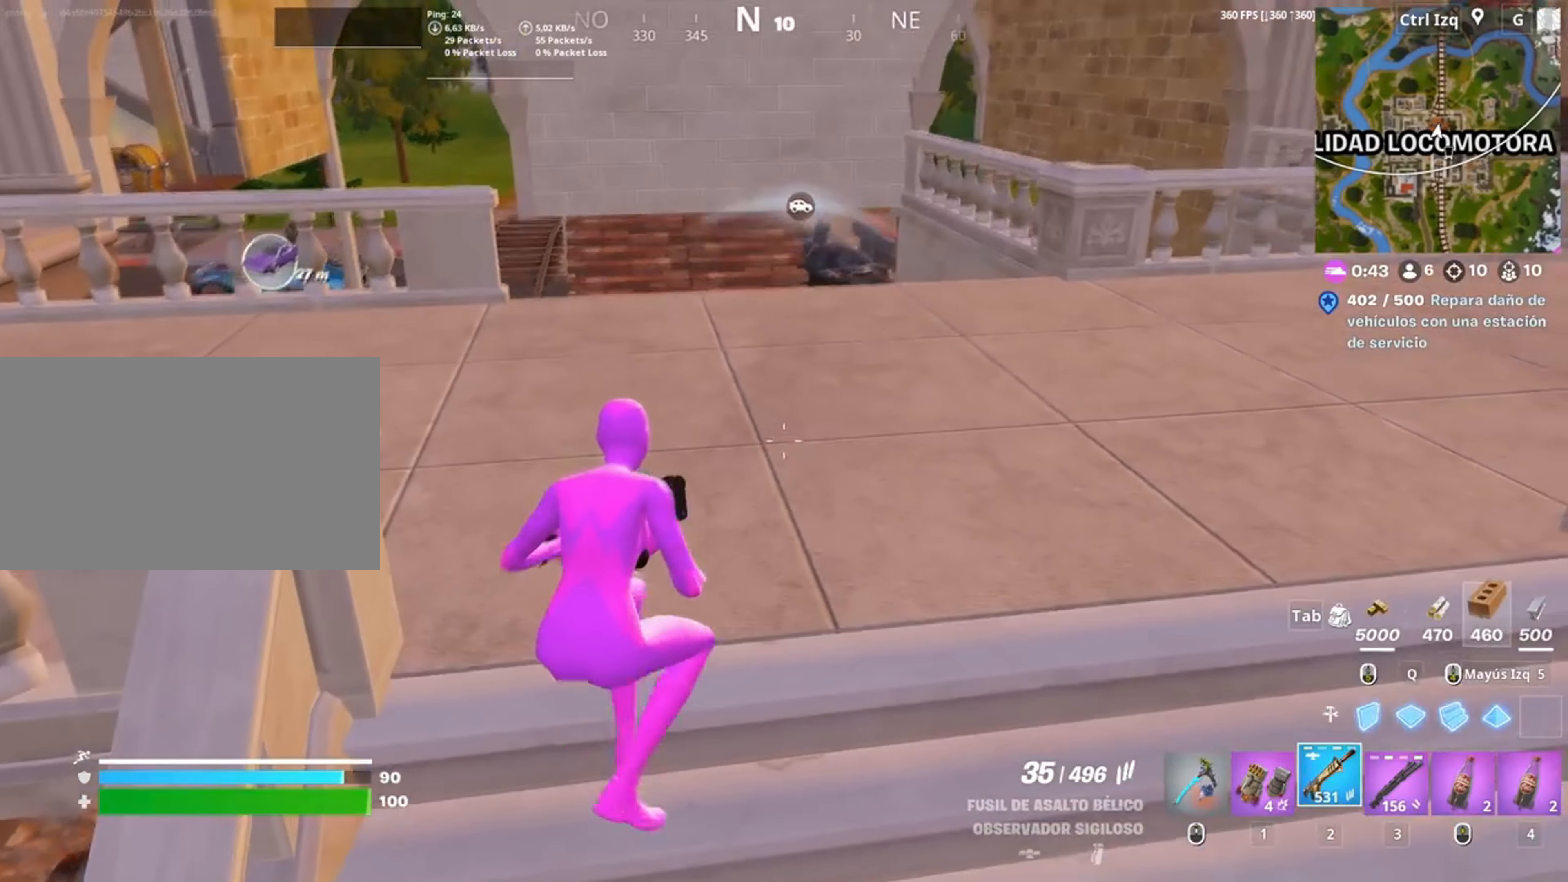
{"keys": ["w"], "mouse": ["right"], "events": [[17, "d", "down"], [17, "w", "down"], [117, "d", "up"], [183, "d", "down"], [200, "mouse_right", "down"], [483, "d", "up"]]}
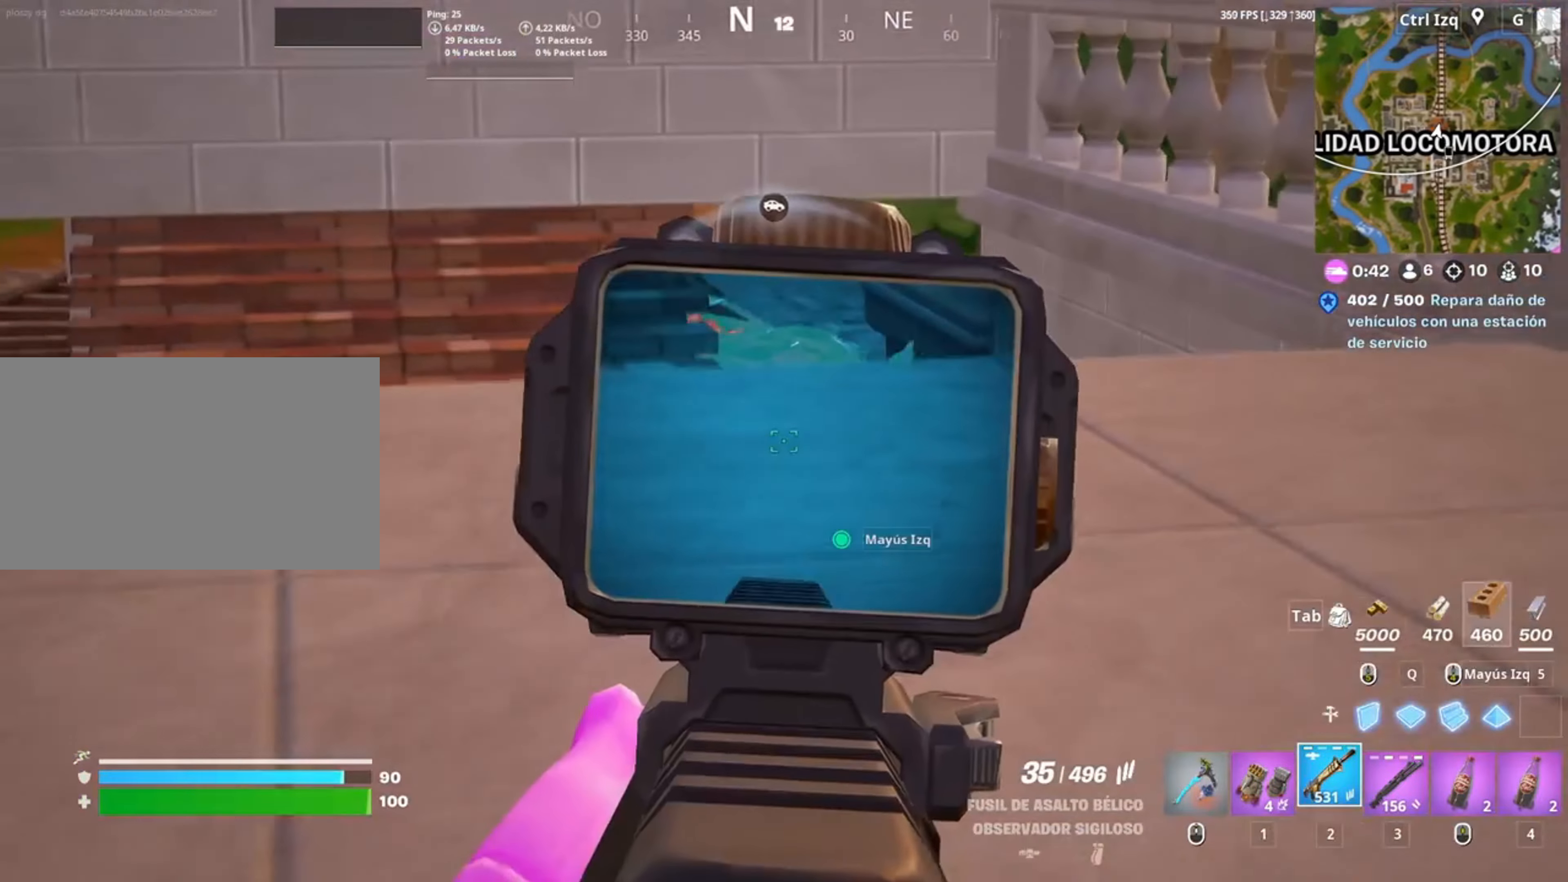
{"keys": ["d", "w"], "mouse": ["right"], "events": [[117, "d", "down"], [417, "d", "up"], [450, "d", "down"]]}
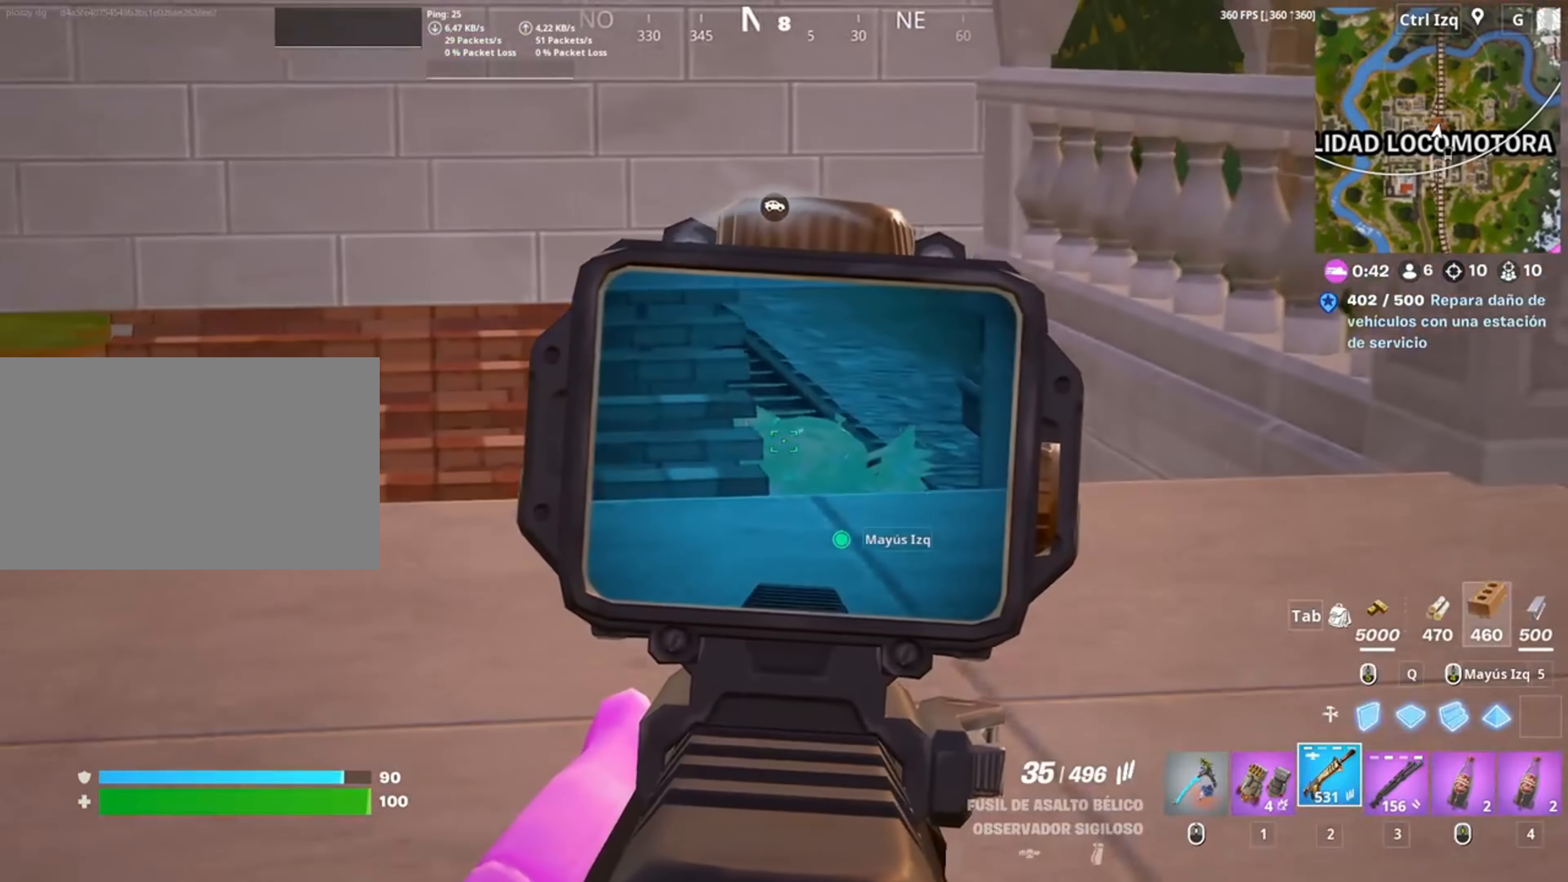
{"keys": ["w"], "mouse": ["right"], "events": [[83, "d", "up"]]}
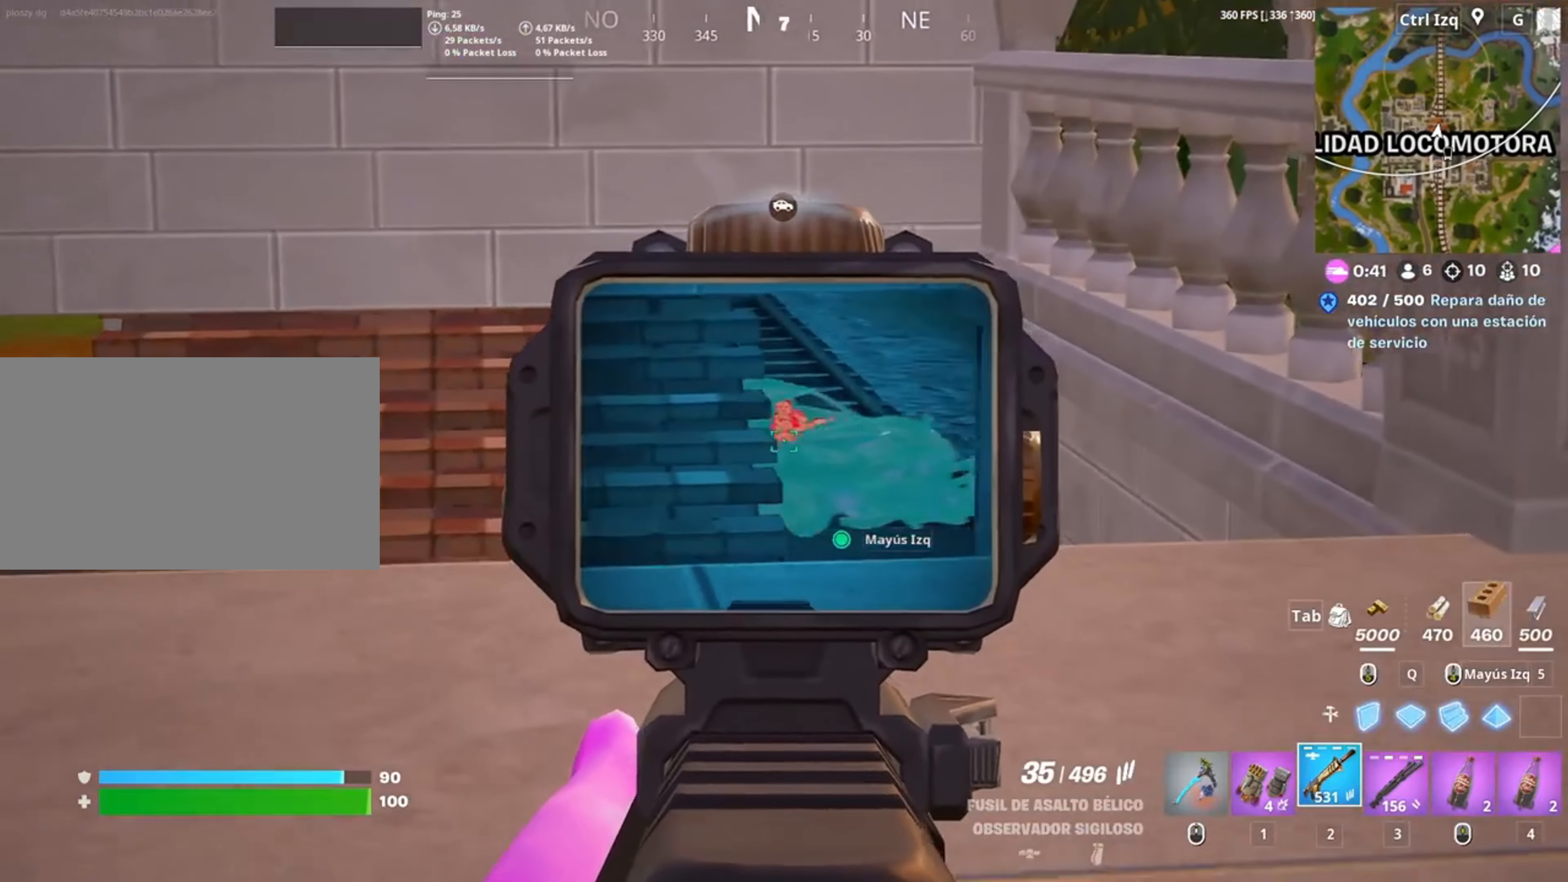
{"keys": ["a", "w"], "mouse": [], "events": [[17, "d", "down"], [50, "d", "up"], [200, "a", "down"], [350, "mouse_right", "up"]]}
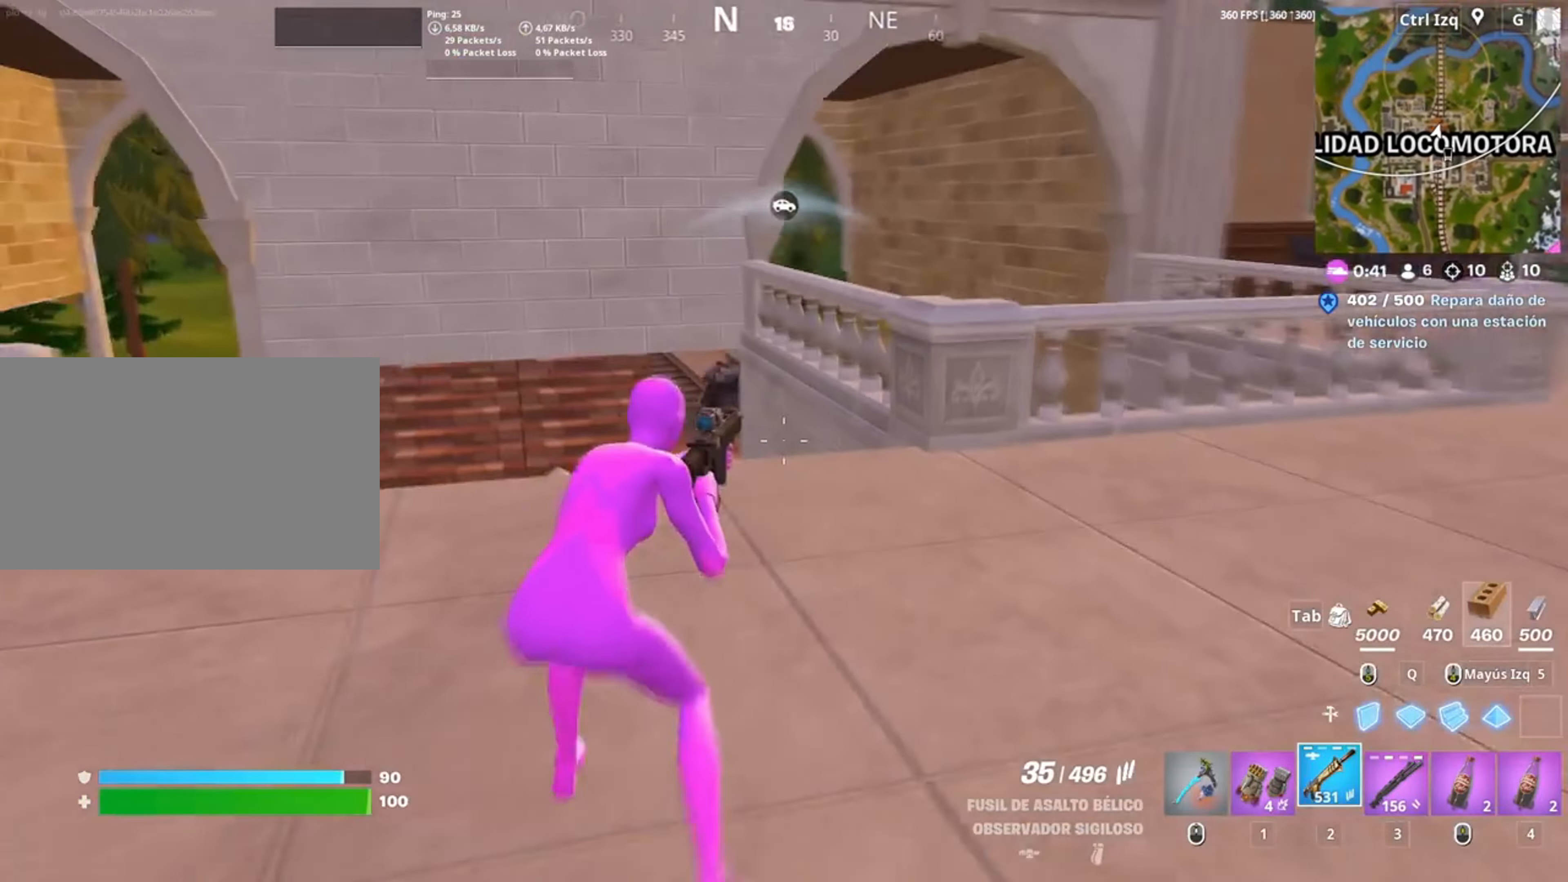
{"keys": ["a", "w"], "mouse": [], "events": [[217, "space", "down"], [367, "space", "up"]]}
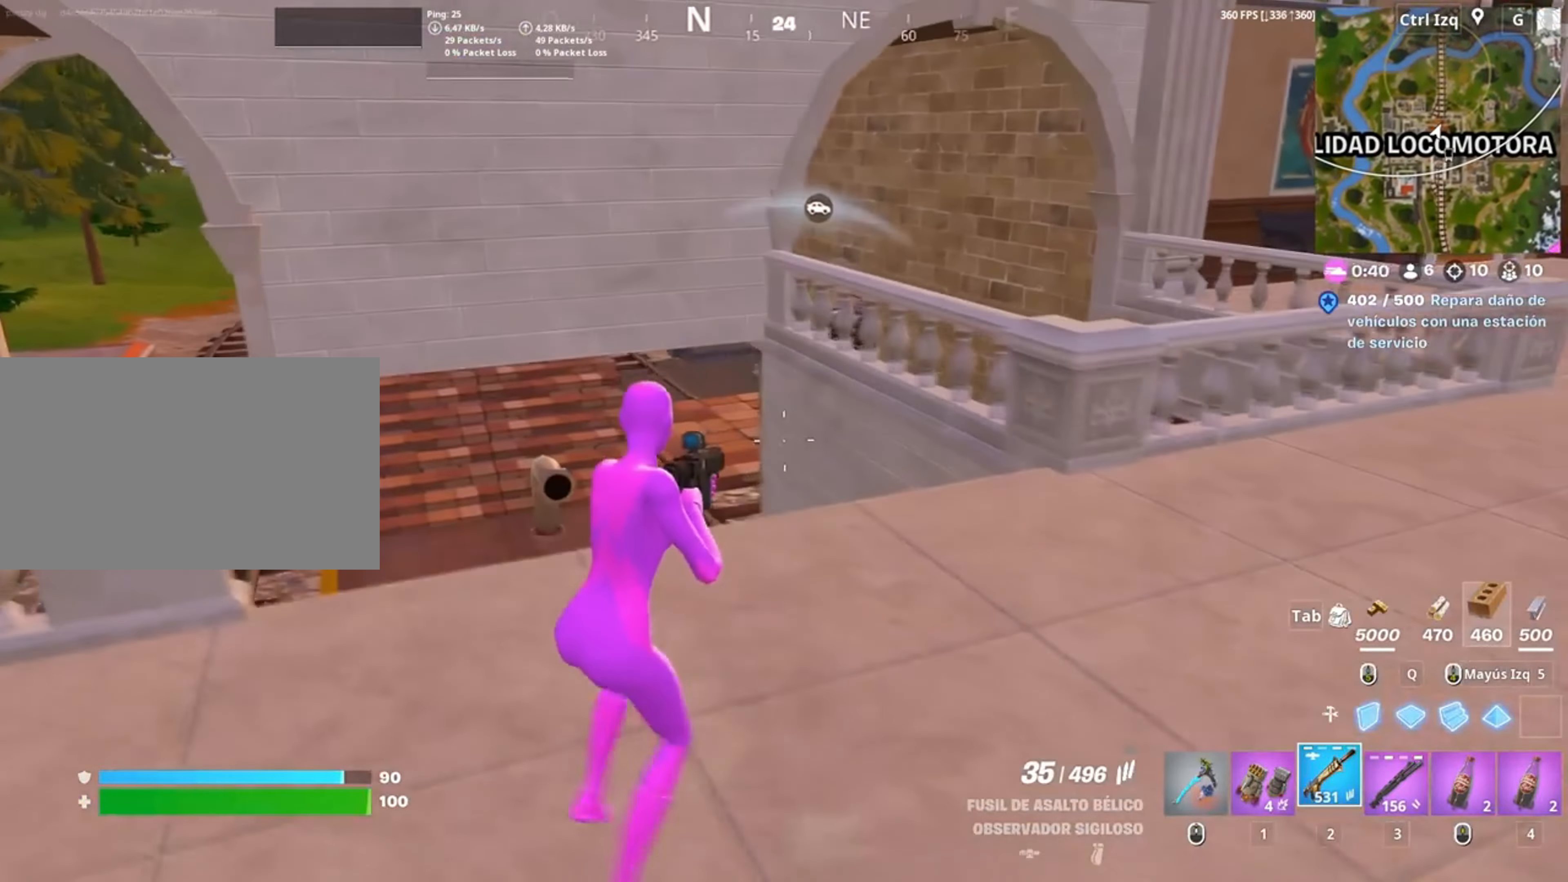
{"keys": ["a"], "mouse": [], "events": [[150, "w", "up"], [283, "c", "down"], [333, "c", "up"]]}
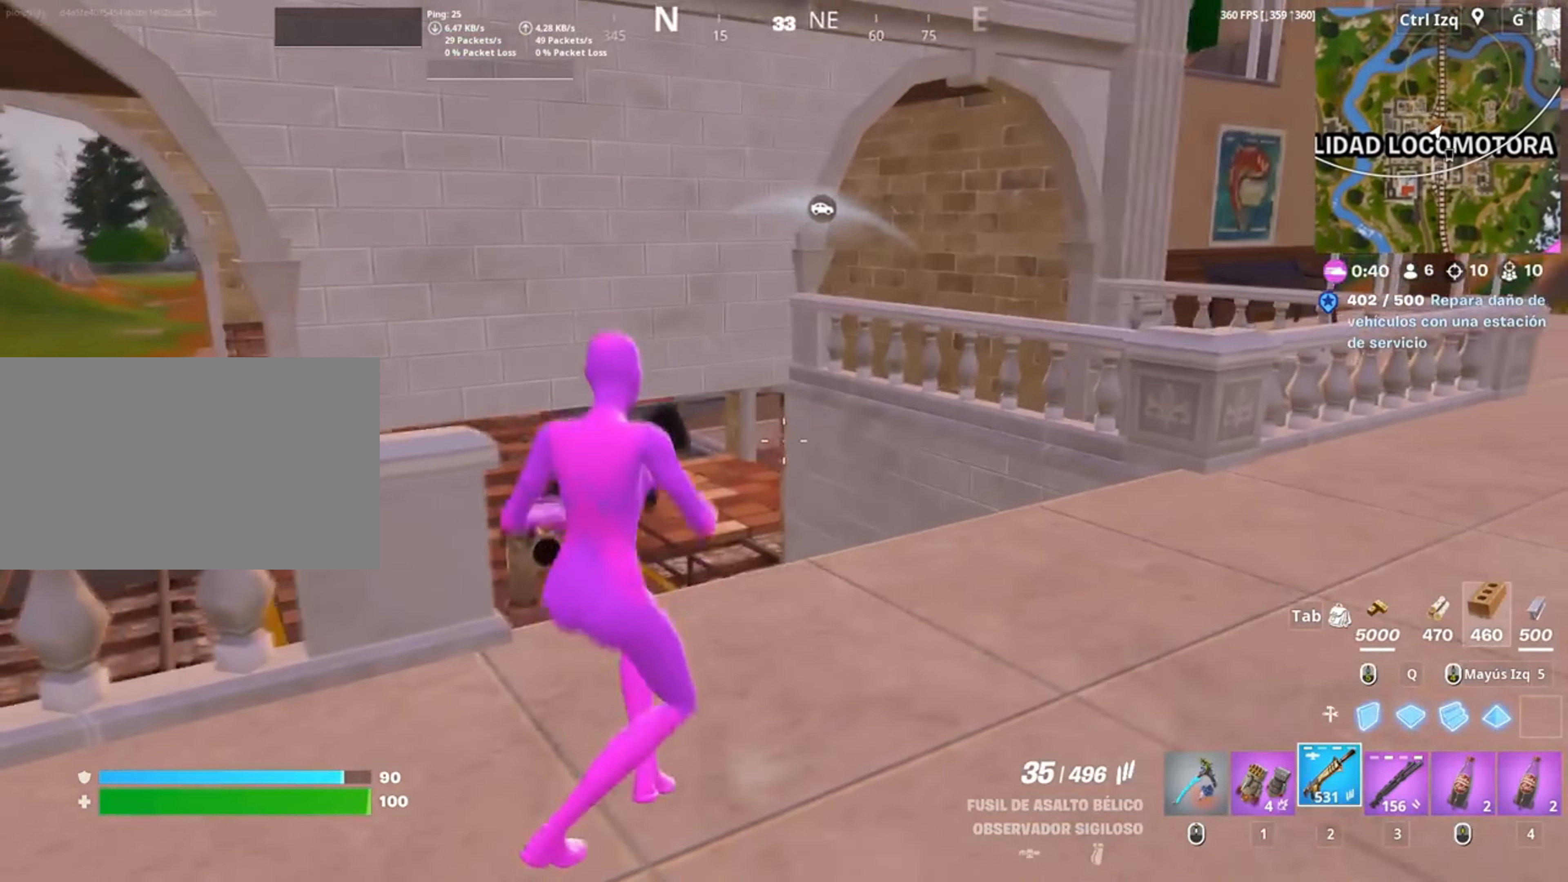
{"keys": ["a"], "mouse": [], "events": [[17, "s", "down"], [150, "a", "up"], [283, "a", "down"], [350, "3", "down"], [400, "s", "up"], [450, "3", "up"]]}
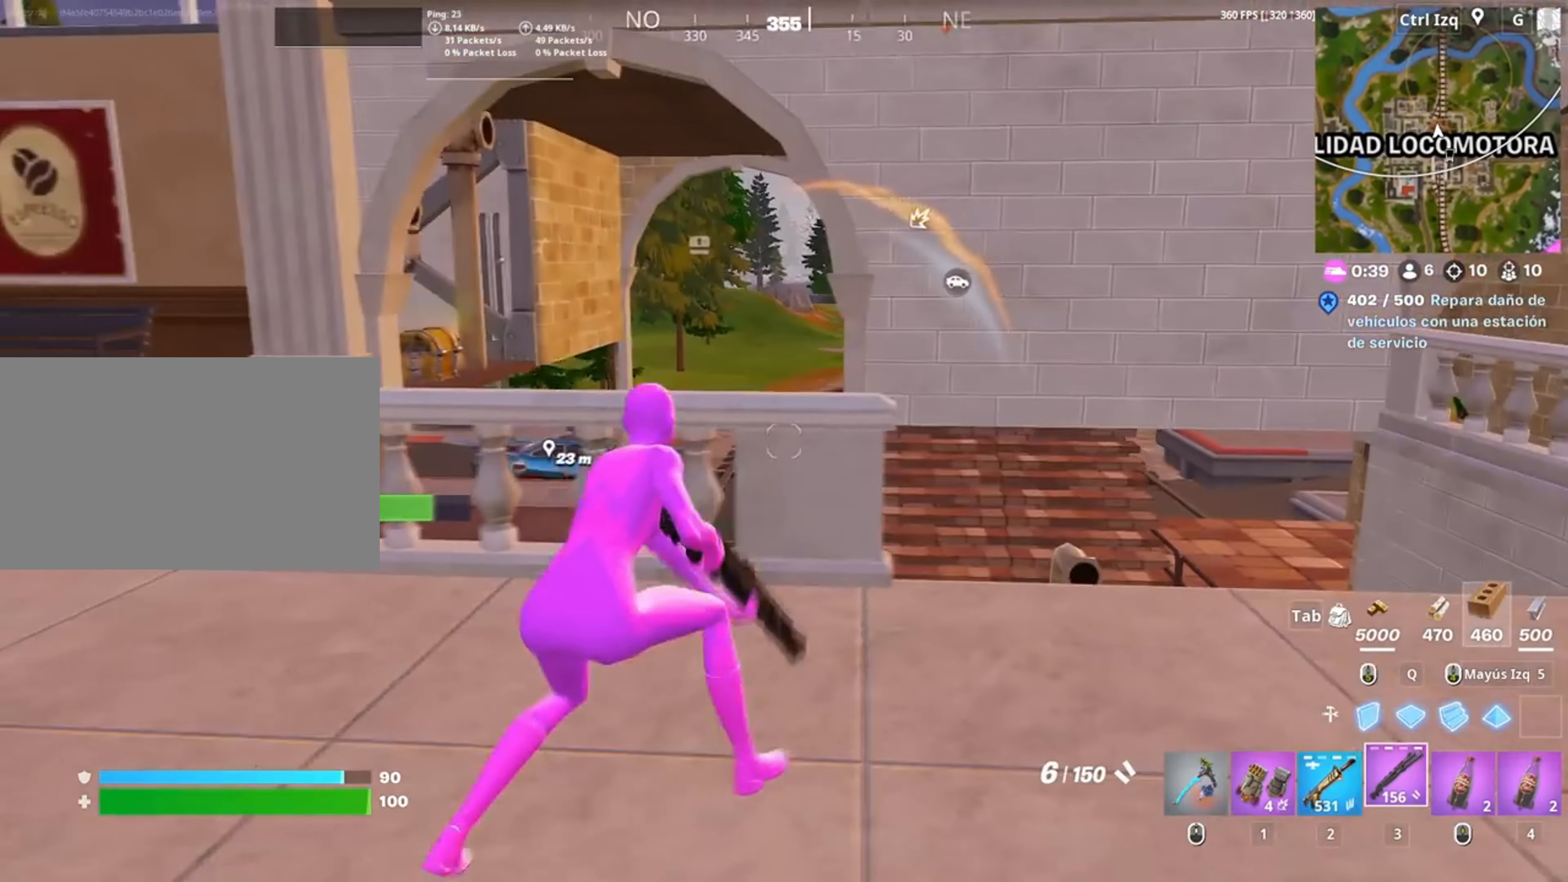
{"keys": ["a", "w"], "mouse": [], "events": [[83, "space", "down"], [233, "space", "up"], [250, "r", "down"], [333, "r", "up"], [417, "r", "down"], [417, "w", "down"], [467, "r", "up"]]}
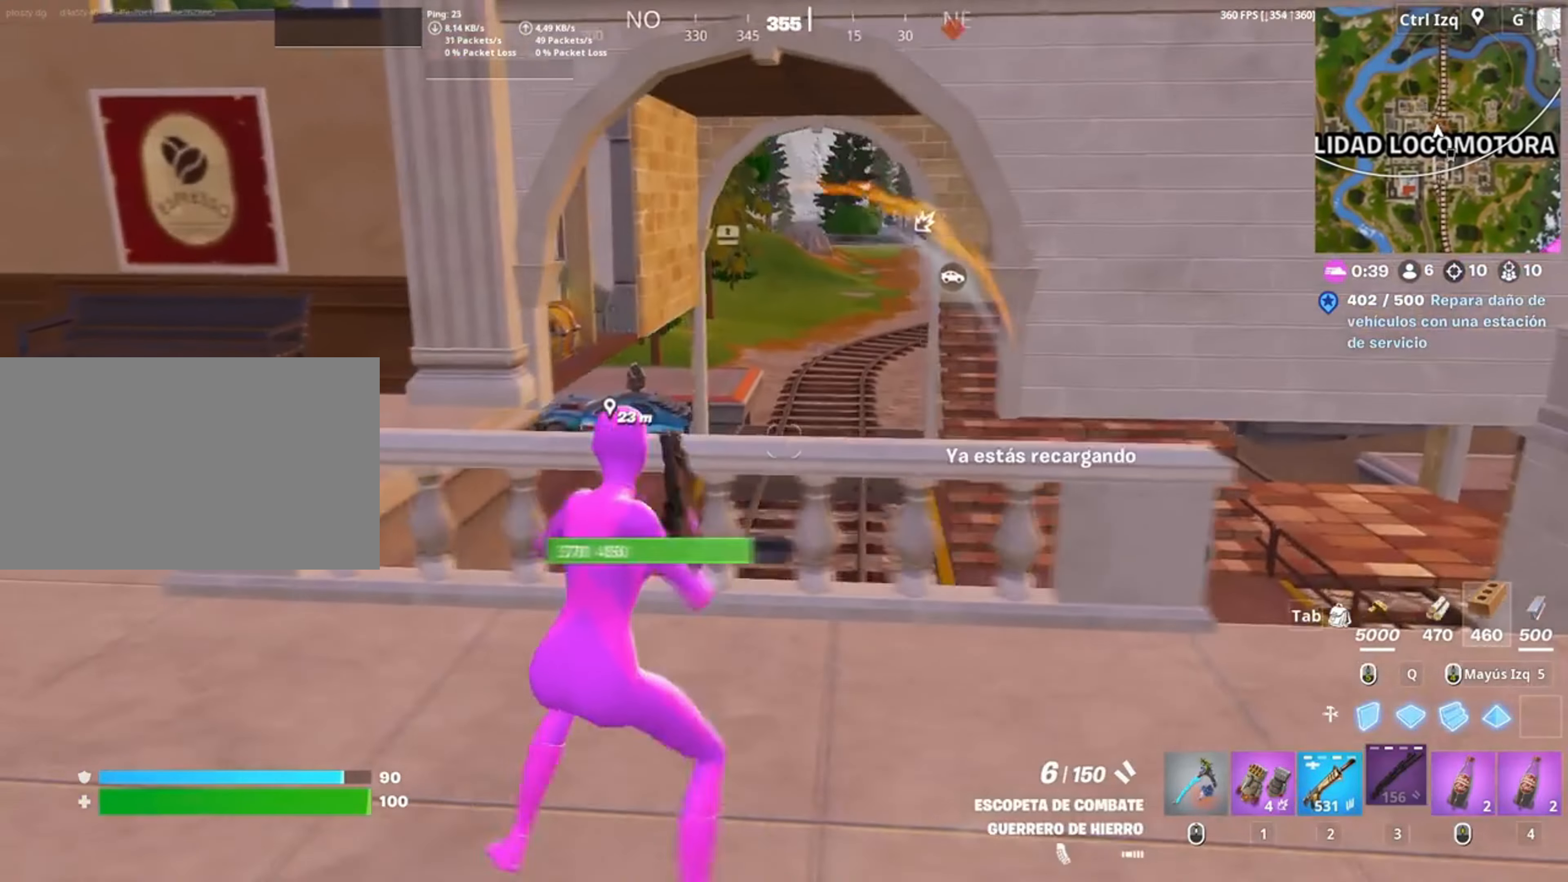
{"keys": ["a"], "mouse": [], "events": [[183, "space", "down"], [300, "space", "up"], [417, "w", "up"]]}
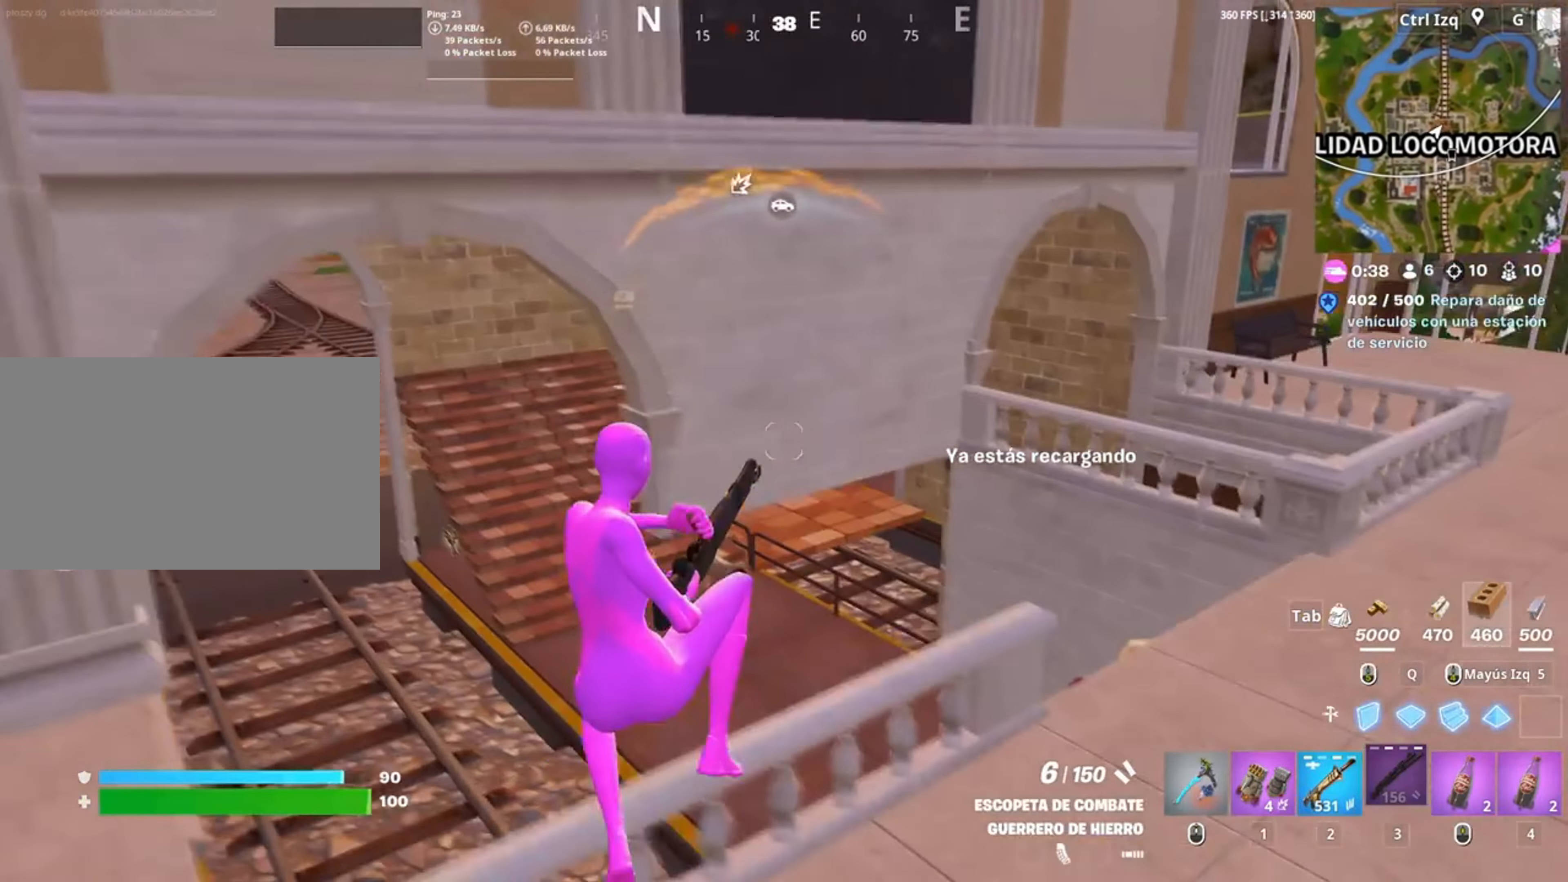
{"keys": ["a", "w"], "mouse": [], "events": [[417, "w", "down"]]}